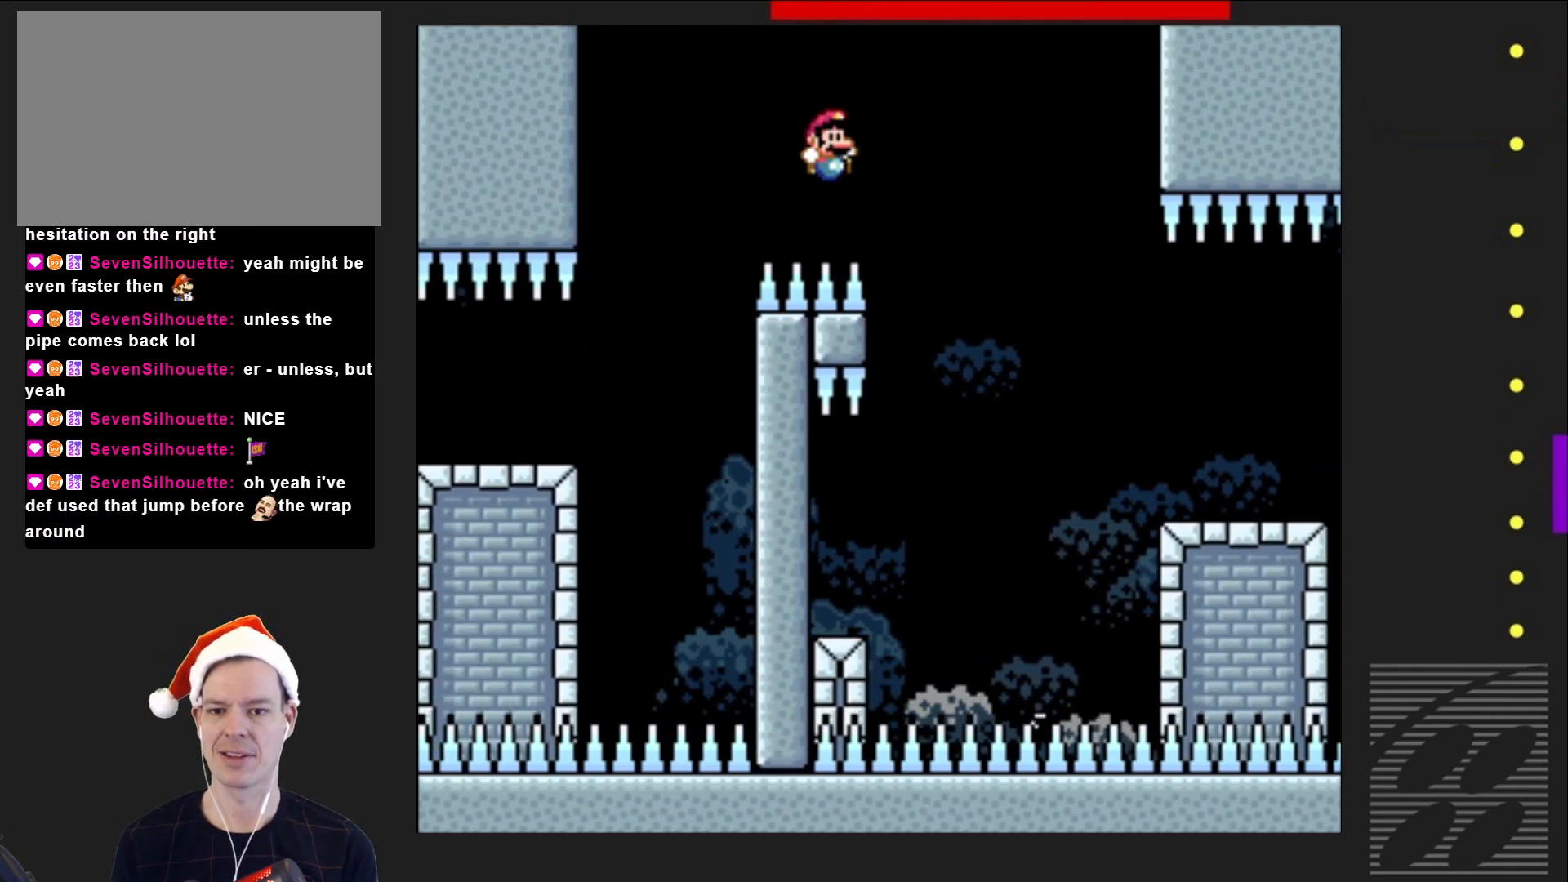
Gameplay with a controller (PlayStation layout); each line is a JSON object with the inputs held at the frame after it. "events" lists button and stick changes between this image and that frame as [ms after this image, input, new state], when the widget could be followed in between. Not read: L3 R3 left_stick right_stick.
{"buttons": ["CROSS", "SQUARE", "DPAD_LEFT"], "events": [[67, "DPAD_LEFT", "down"], [267, "DPAD_LEFT", "up"], [317, "DPAD_LEFT", "down"]]}
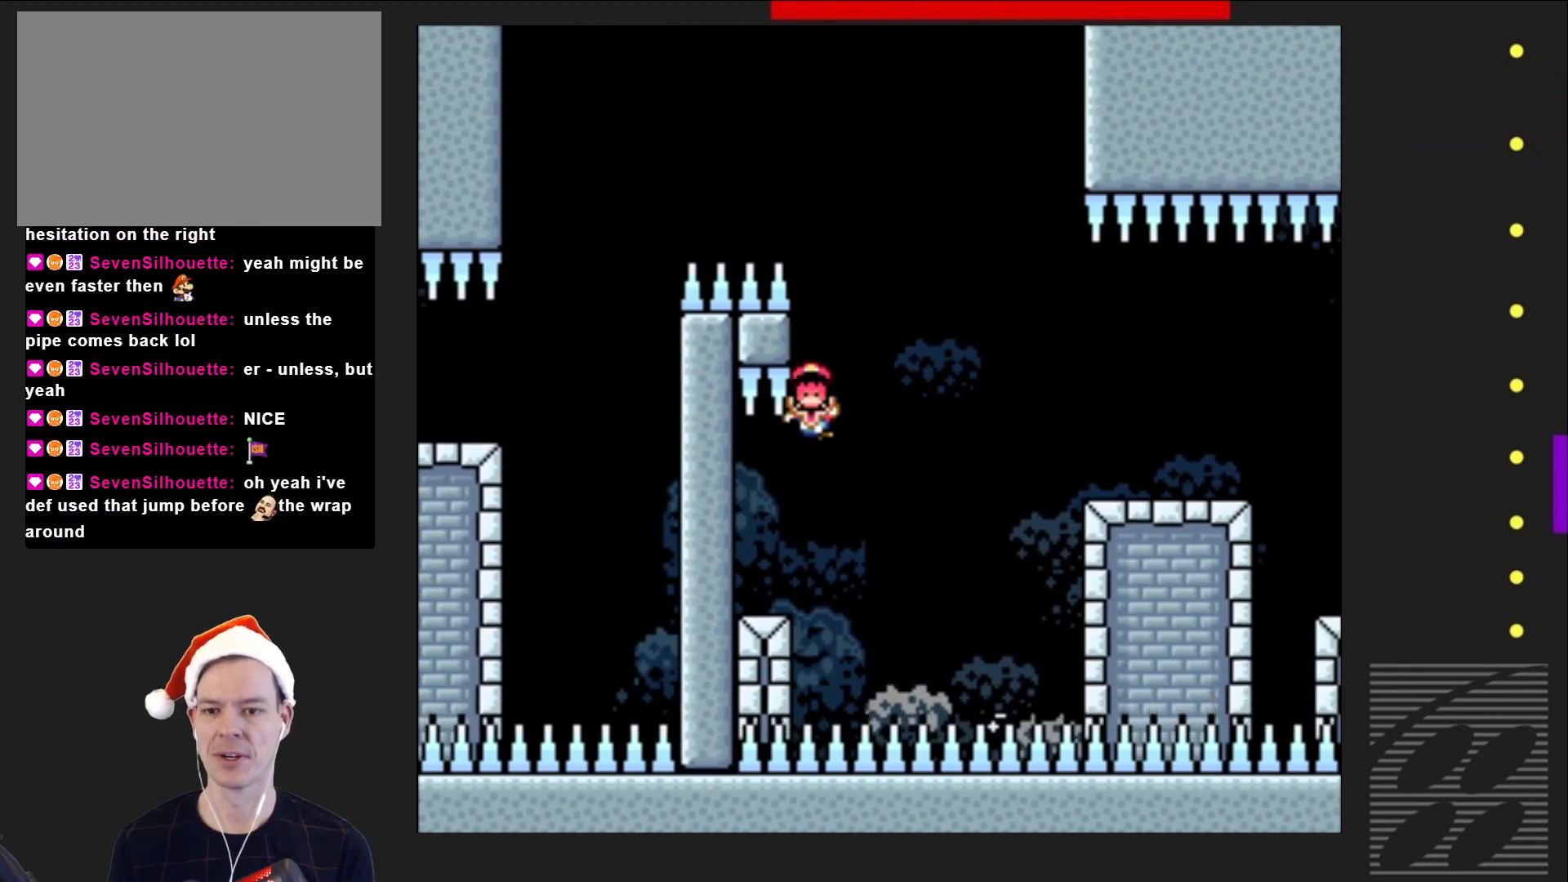
{"buttons": [], "events": [[150, "CROSS", "up"], [333, "DPAD_LEFT", "up"], [450, "SQUARE", "up"]]}
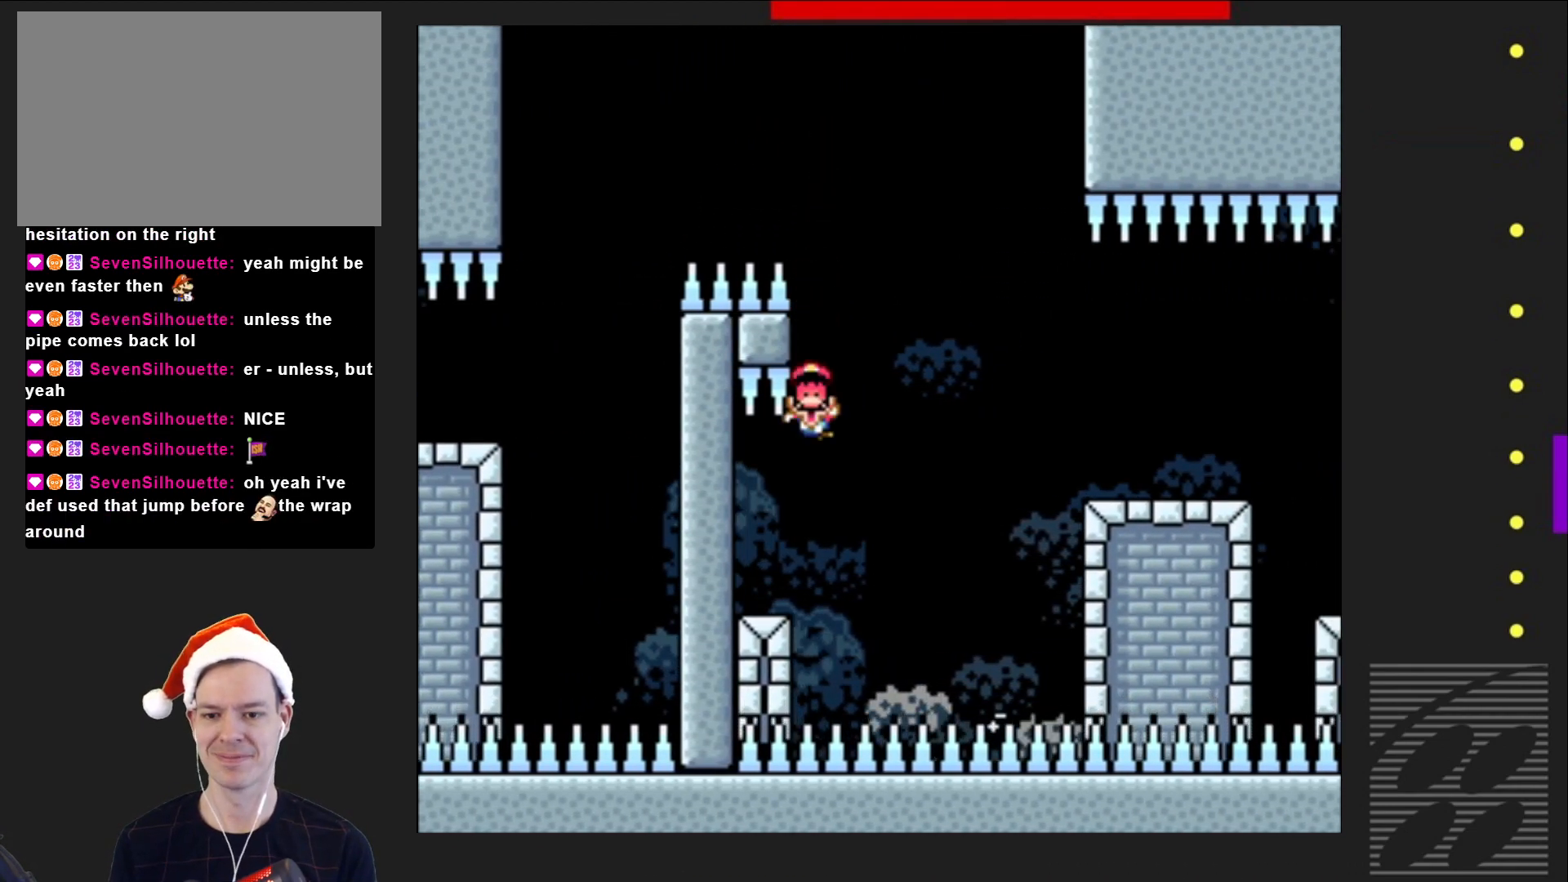
{"buttons": [], "events": []}
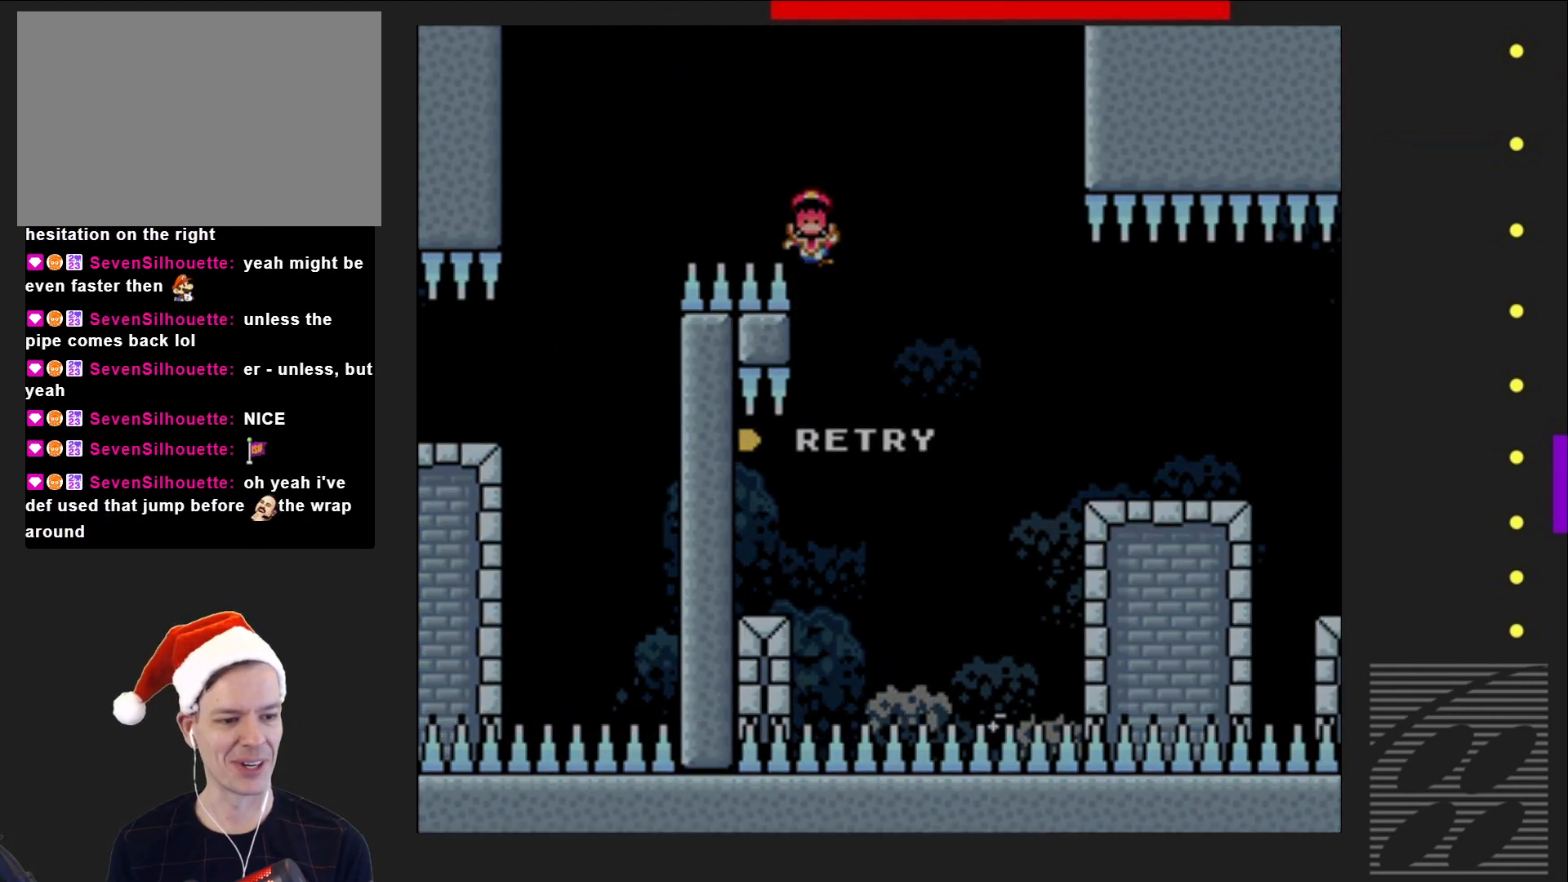
{"buttons": [], "events": []}
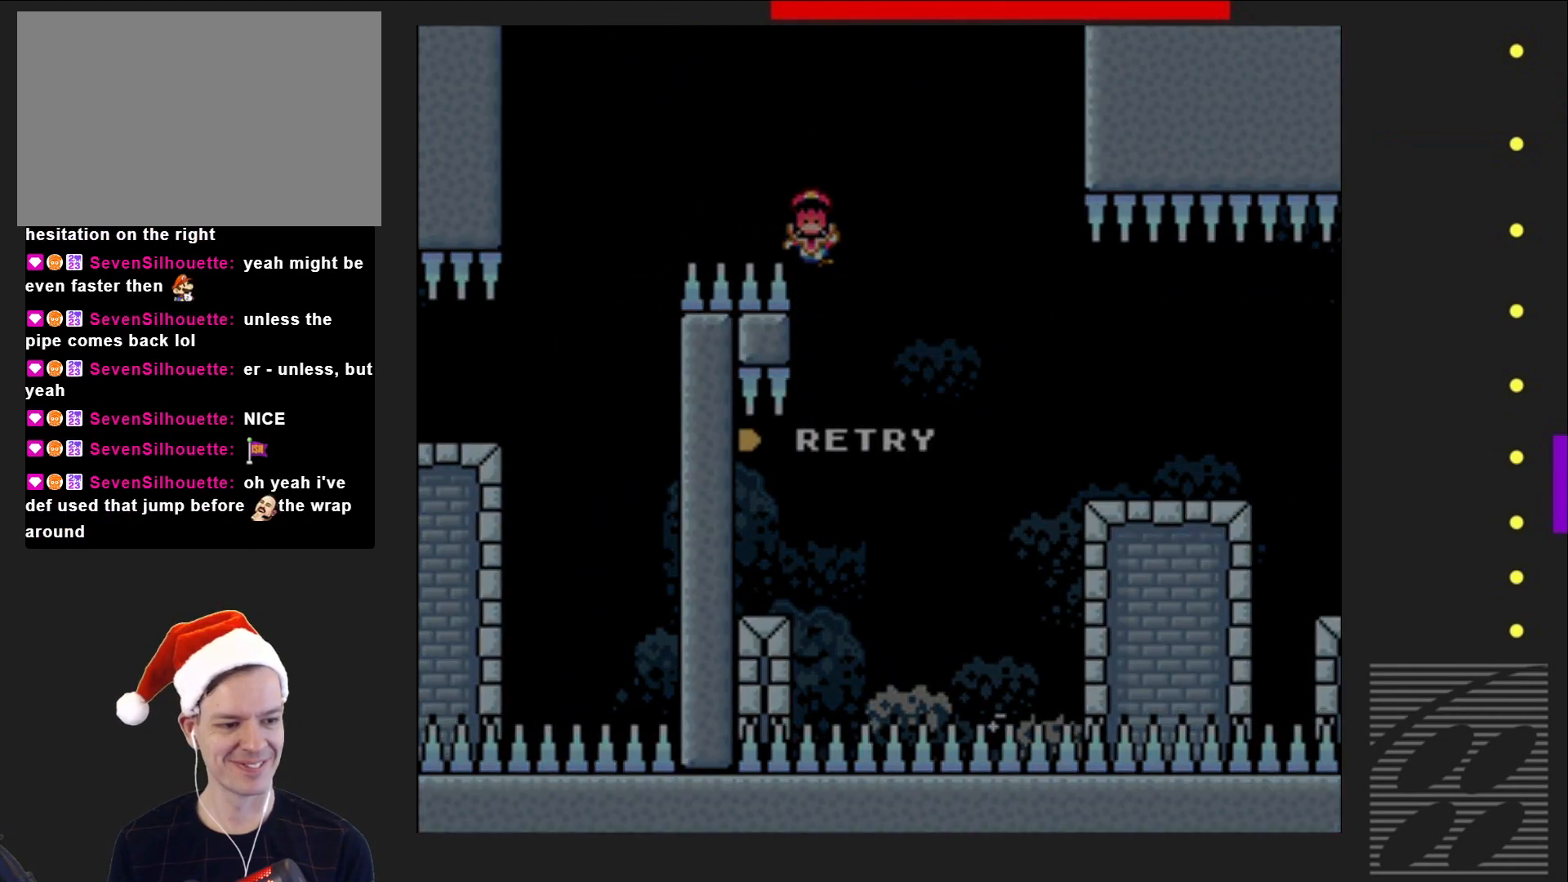
{"buttons": [], "events": []}
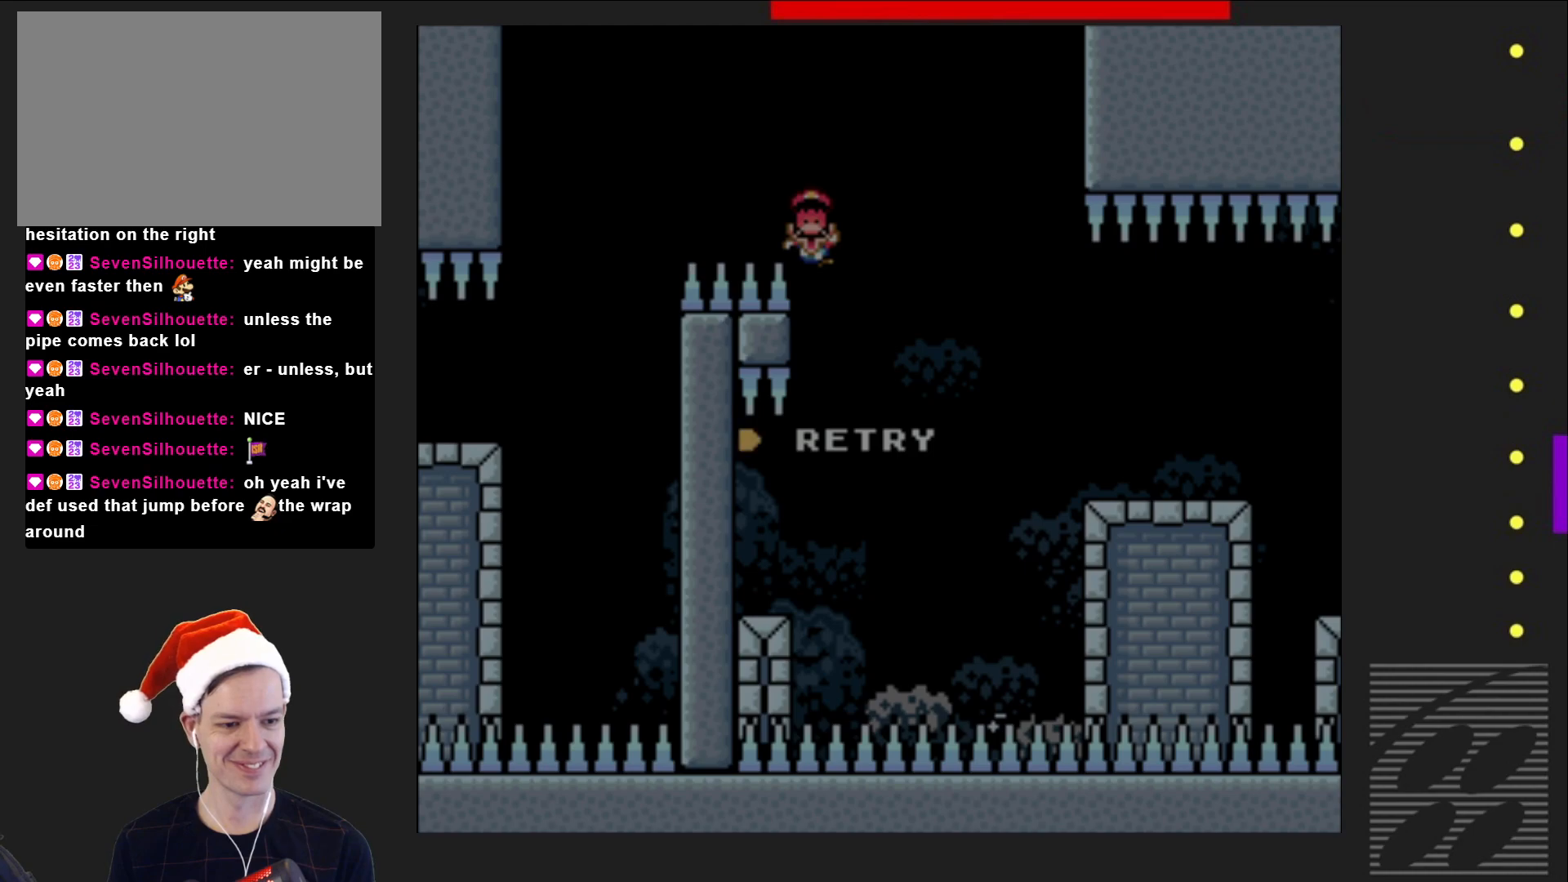
{"buttons": [], "events": []}
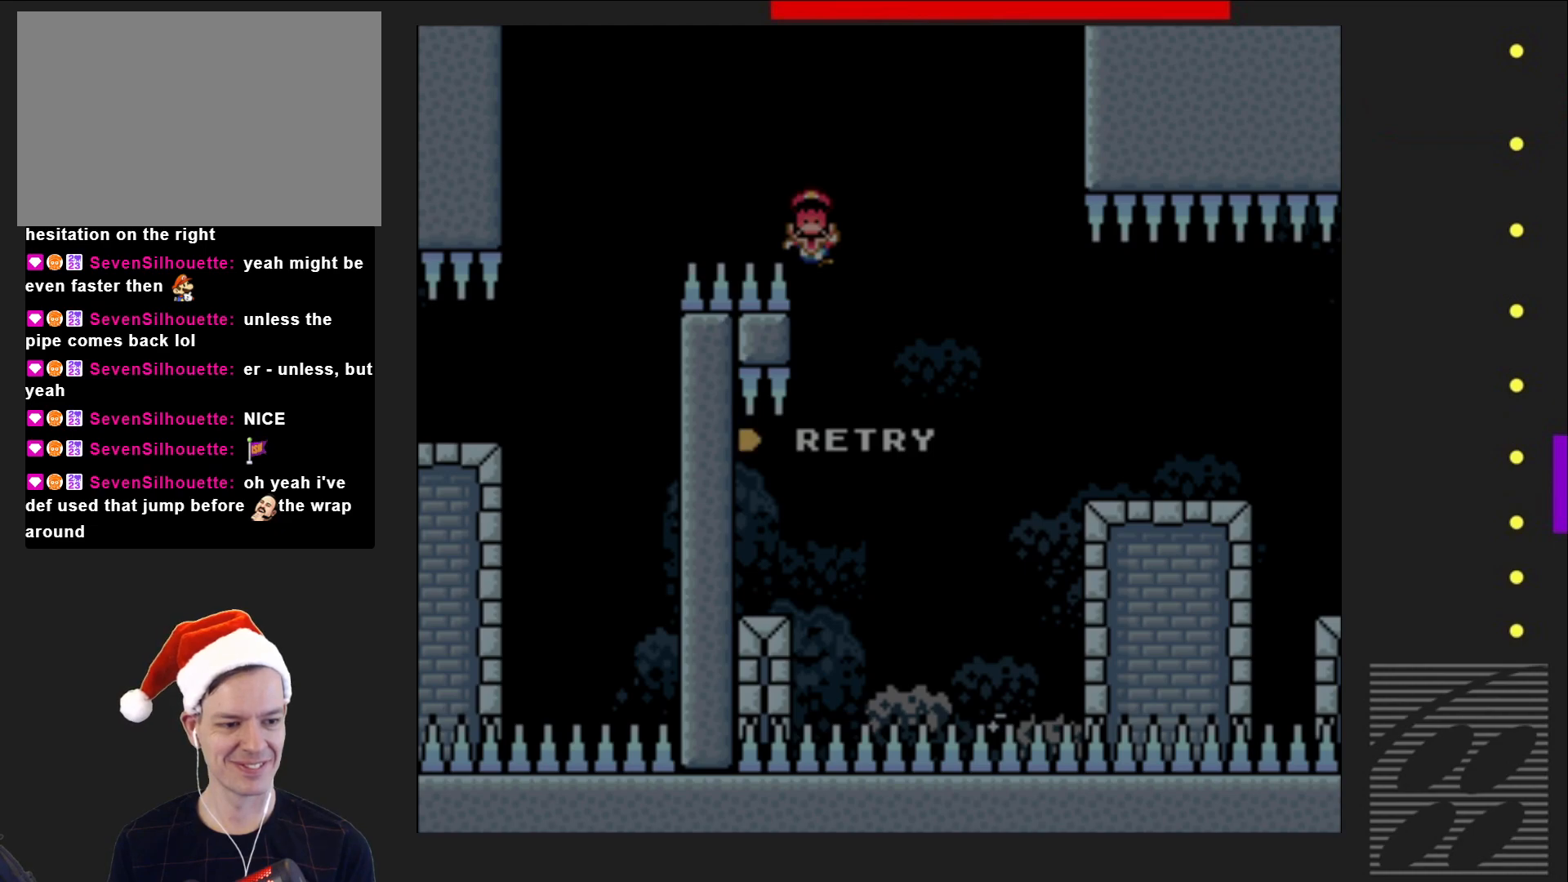
{"buttons": [], "events": []}
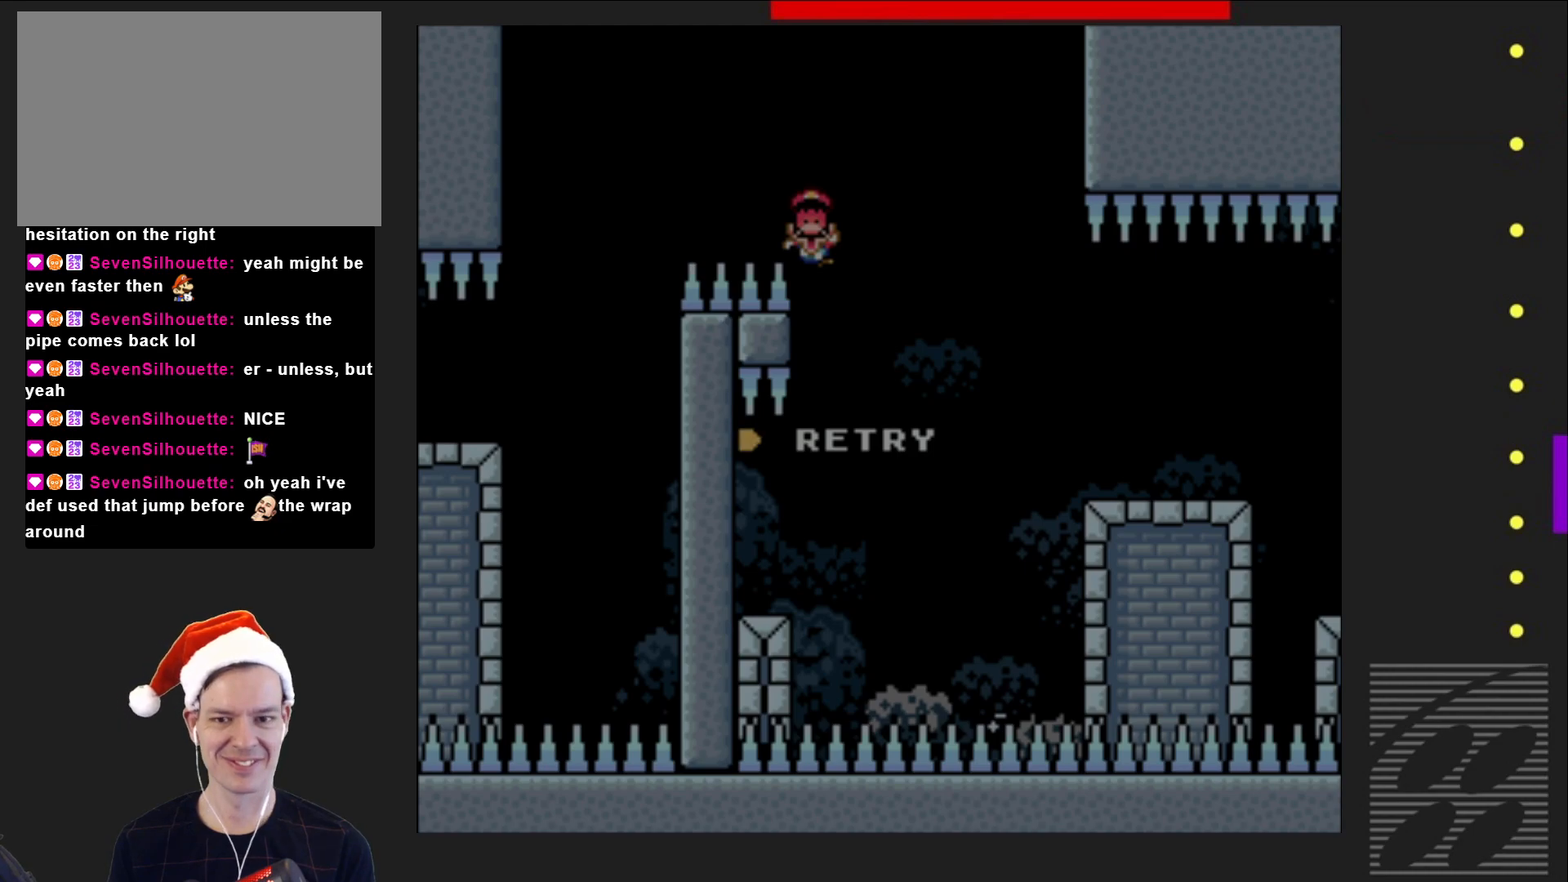
{"buttons": [], "events": []}
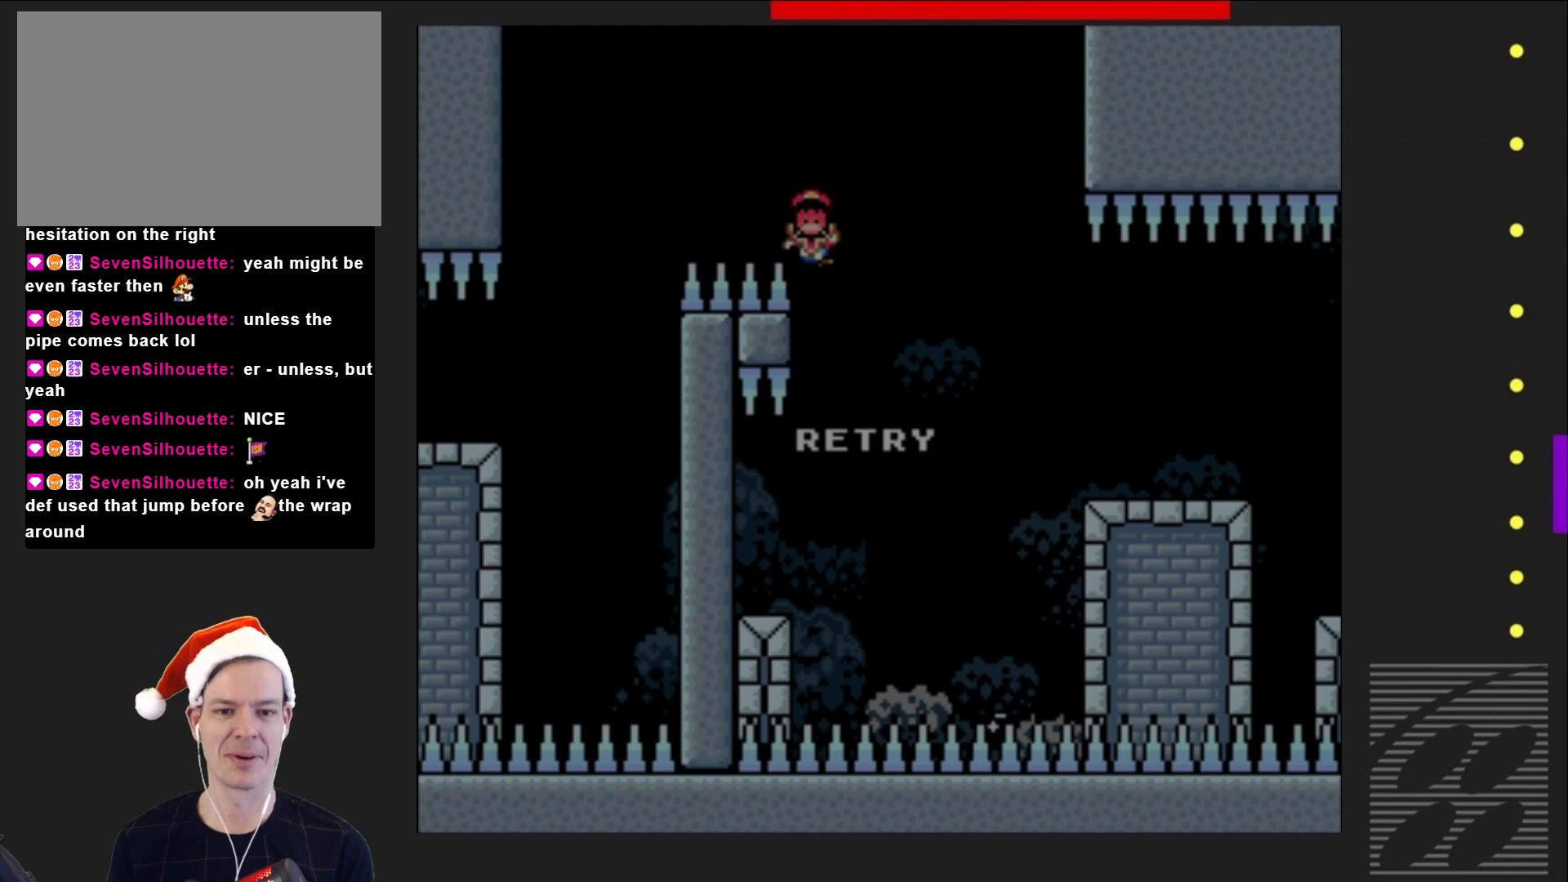
{"buttons": [], "events": [[317, "CROSS", "down"], [467, "CROSS", "up"]]}
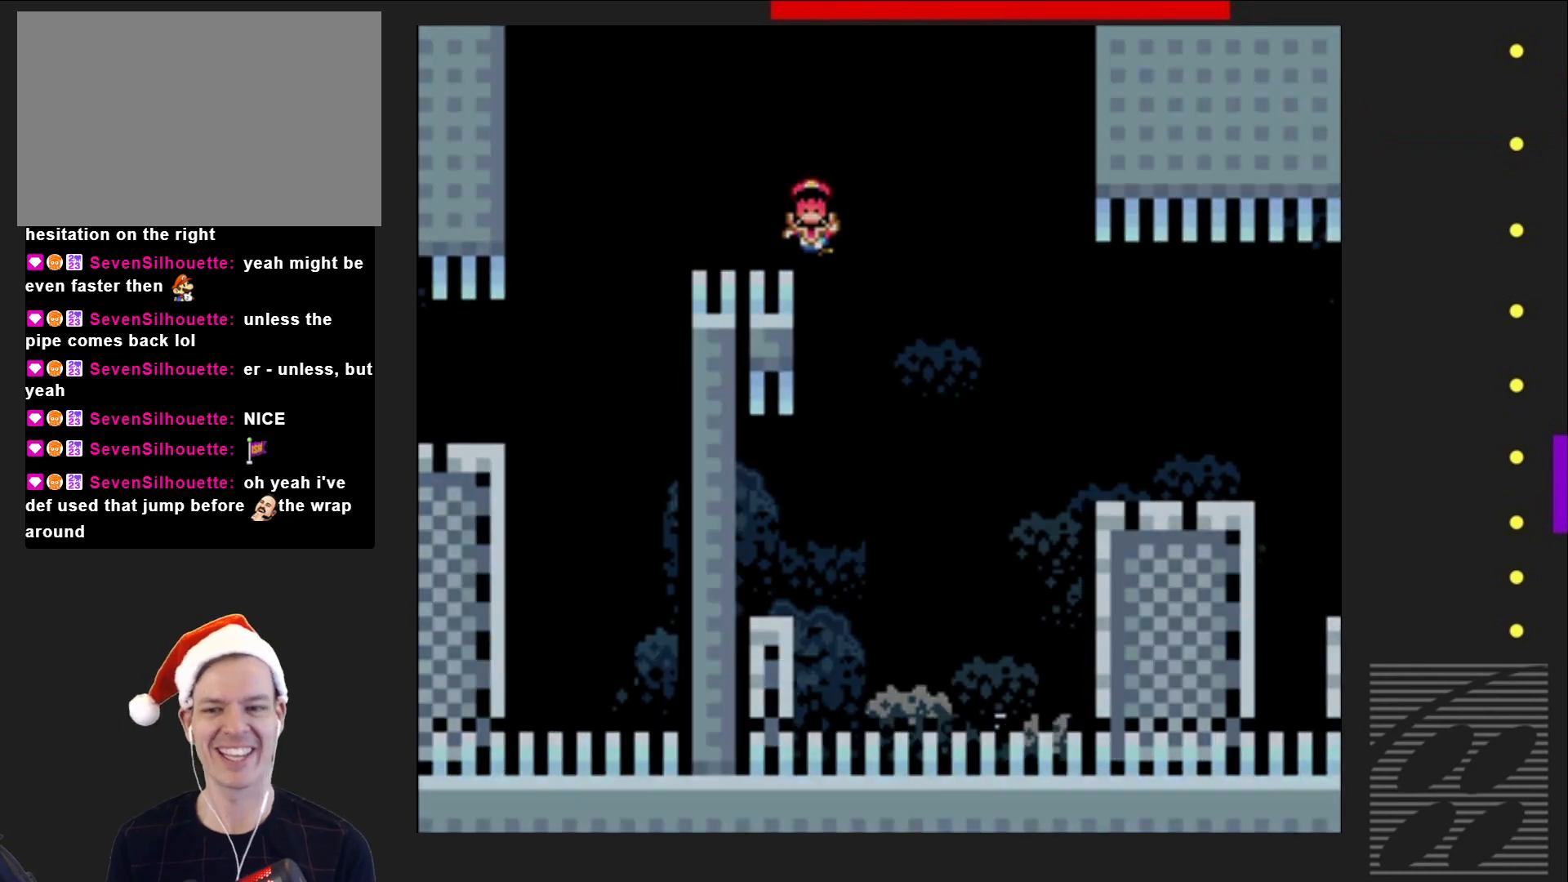
{"buttons": ["SQUARE"], "events": [[383, "SQUARE", "down"]]}
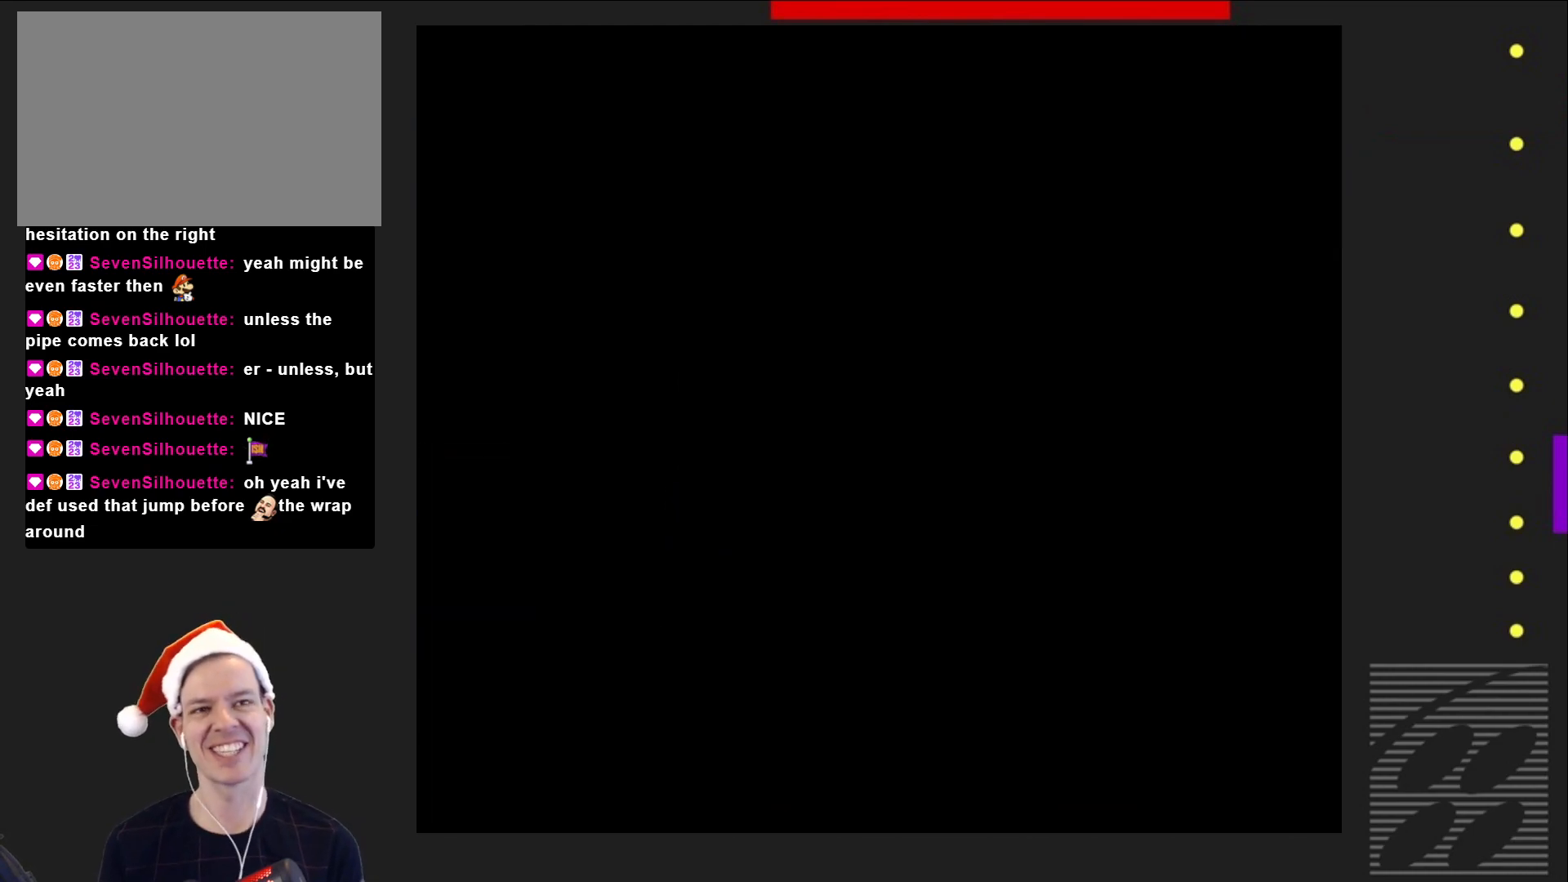
{"buttons": ["SQUARE", "DPAD_RIGHT"], "events": [[283, "DPAD_RIGHT", "down"]]}
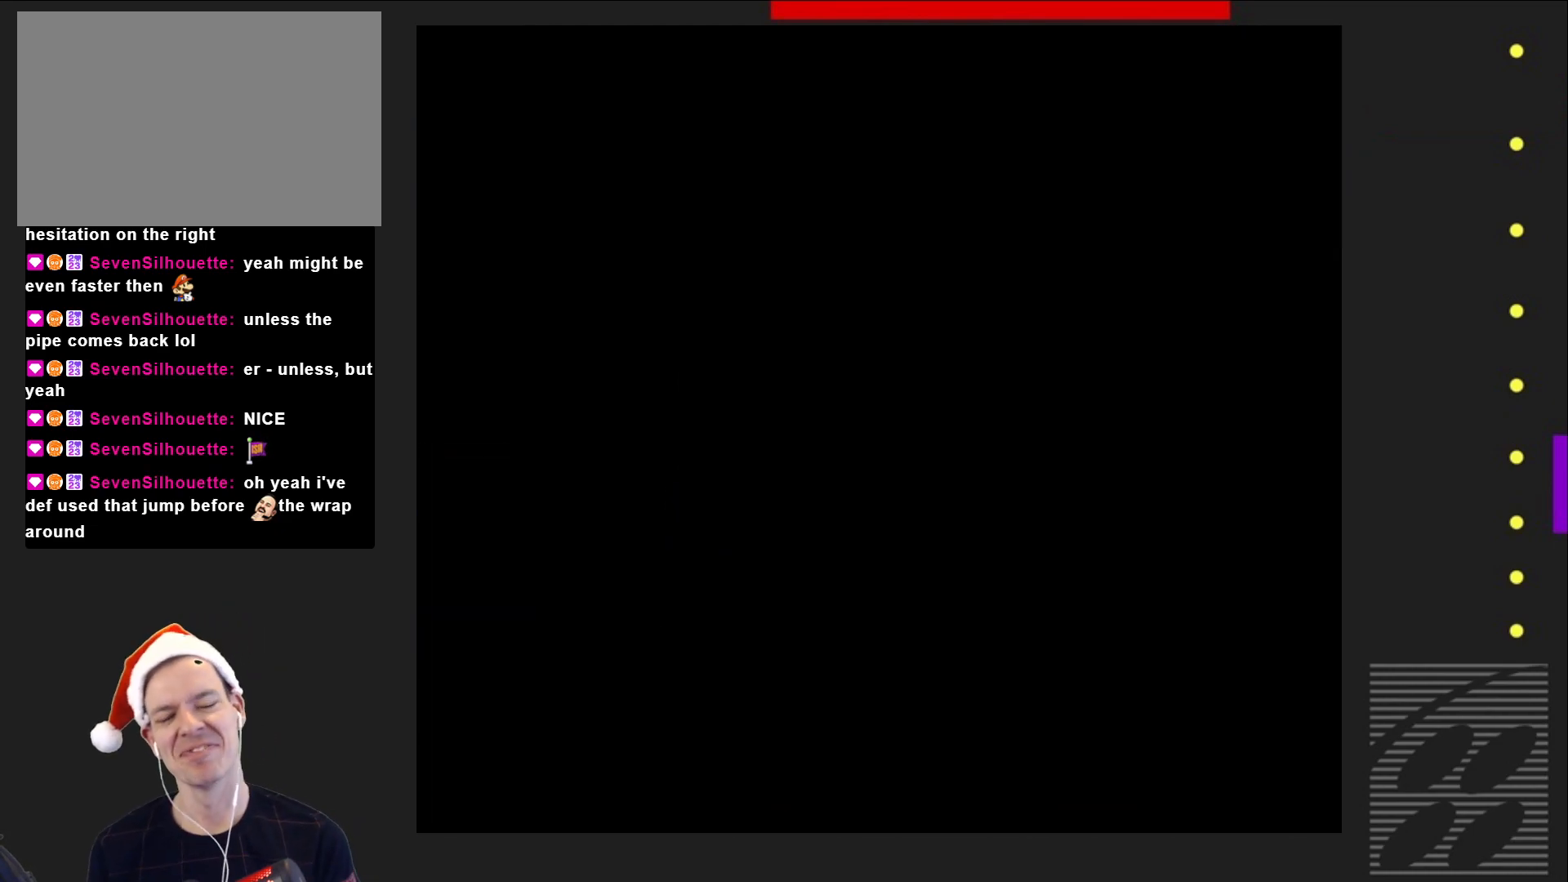
{"buttons": ["SQUARE", "DPAD_RIGHT"], "events": []}
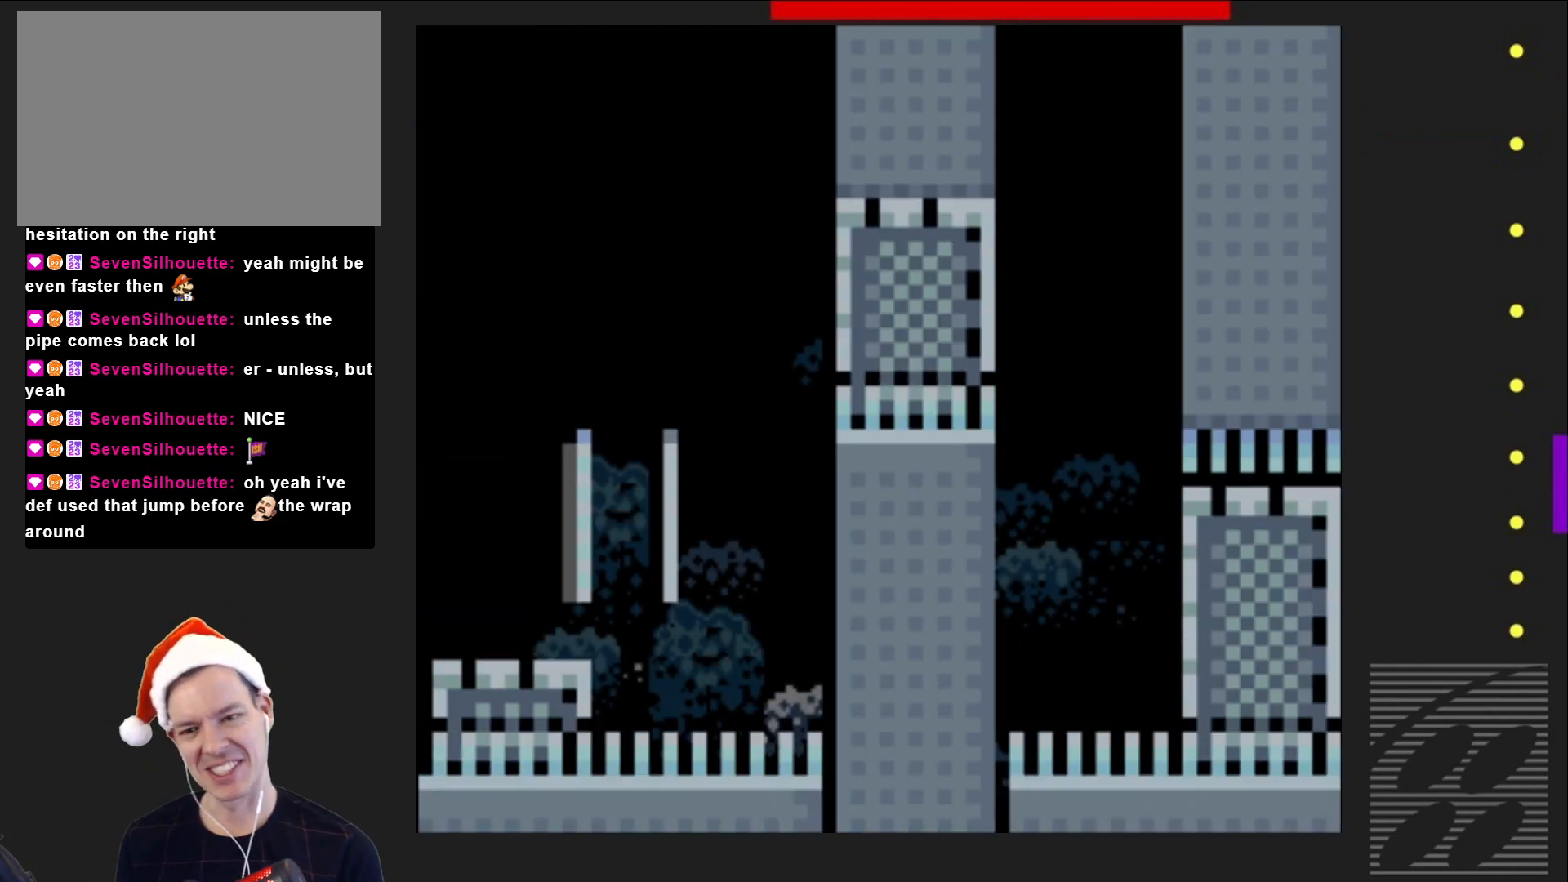
{"buttons": ["CROSS", "SQUARE", "DPAD_RIGHT"], "events": [[467, "CROSS", "down"]]}
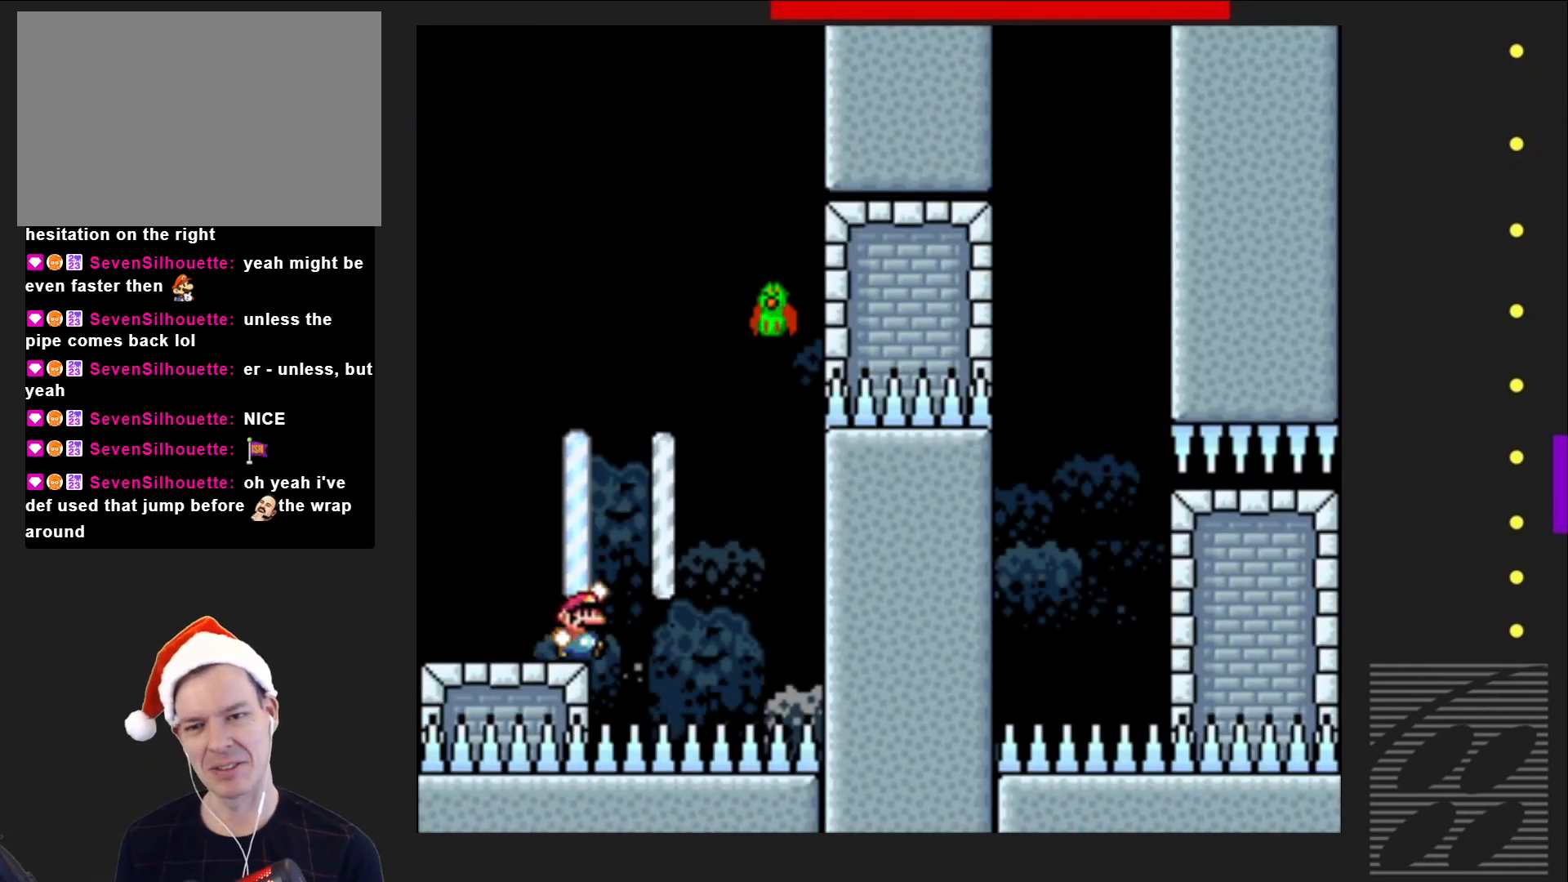
{"buttons": ["CROSS", "SQUARE"], "events": [[17, "DPAD_RIGHT", "up"], [117, "DPAD_LEFT", "down"], [267, "DPAD_LEFT", "up"]]}
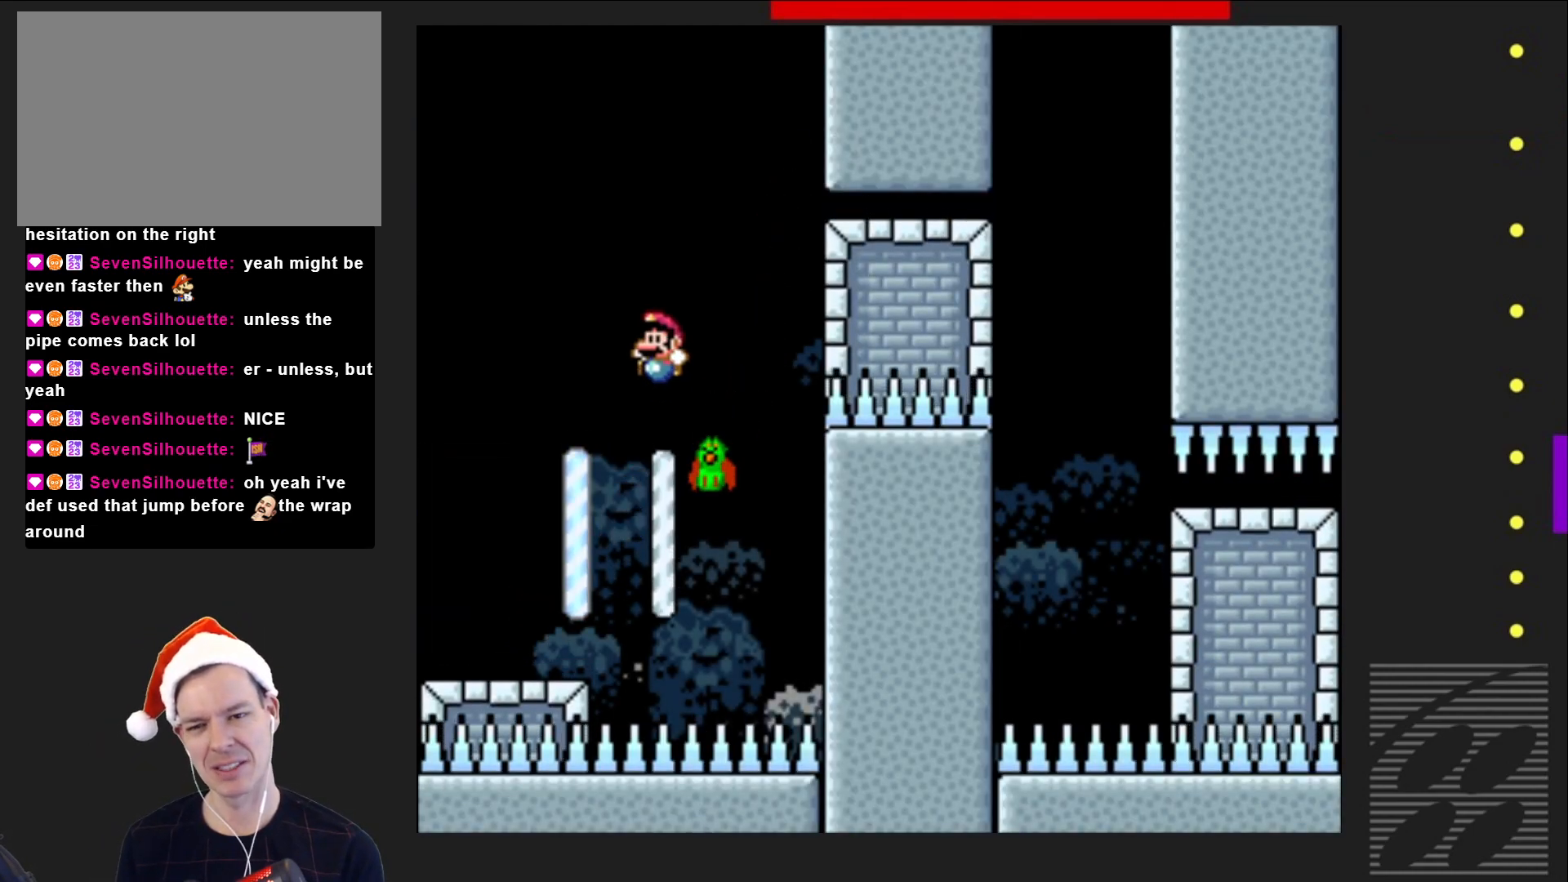
{"buttons": ["CROSS", "SQUARE", "DPAD_RIGHT"], "events": [[183, "DPAD_RIGHT", "down"]]}
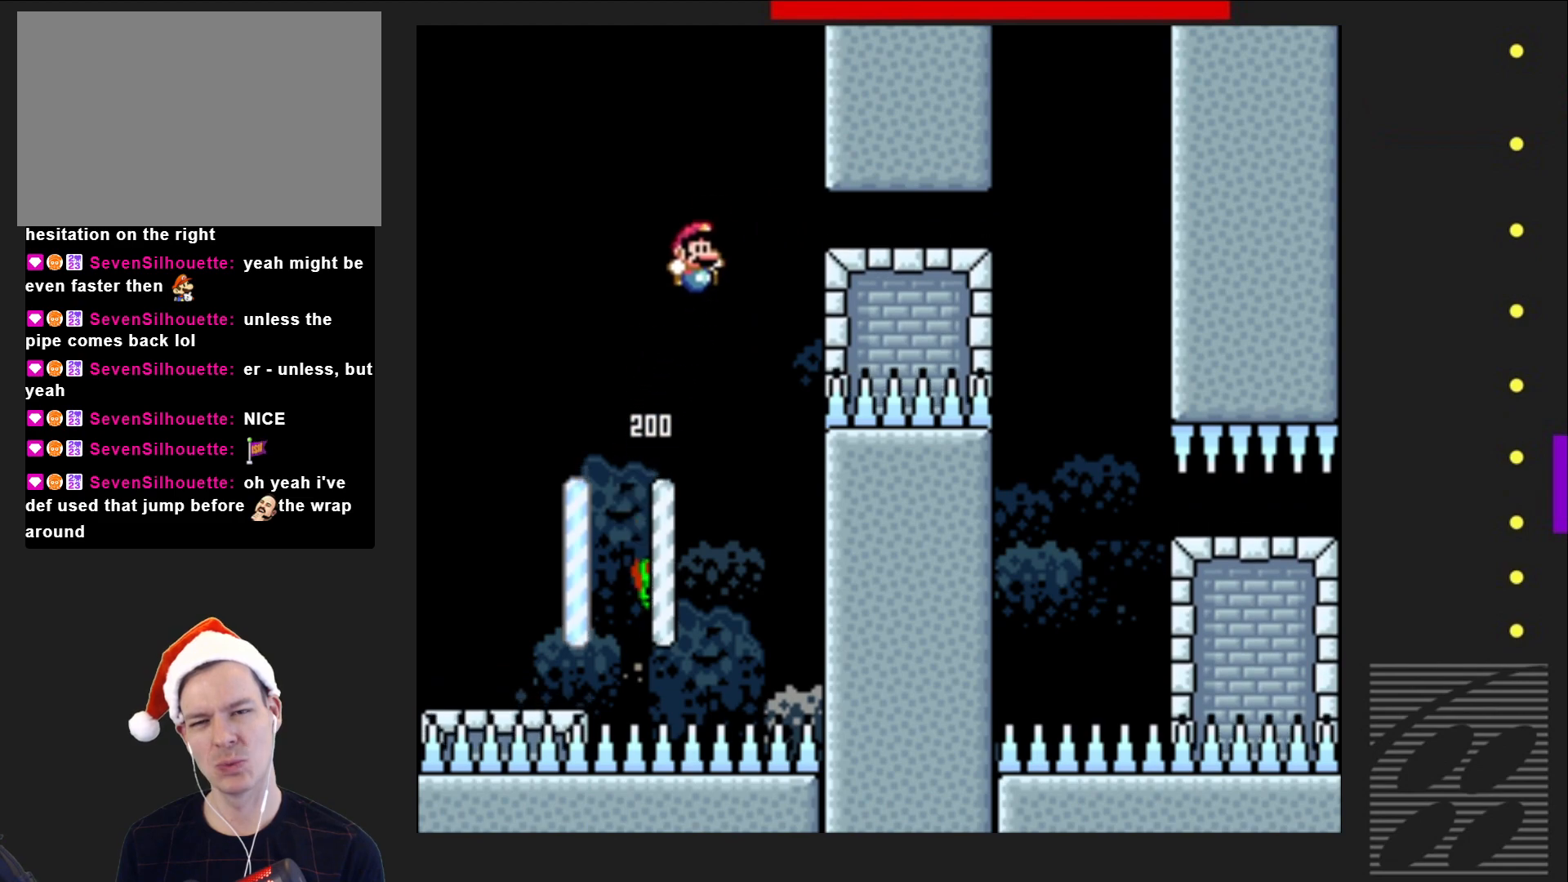
{"buttons": ["SQUARE", "DPAD_RIGHT"], "events": [[50, "DPAD_RIGHT", "up"], [83, "CROSS", "up"], [150, "DPAD_RIGHT", "down"]]}
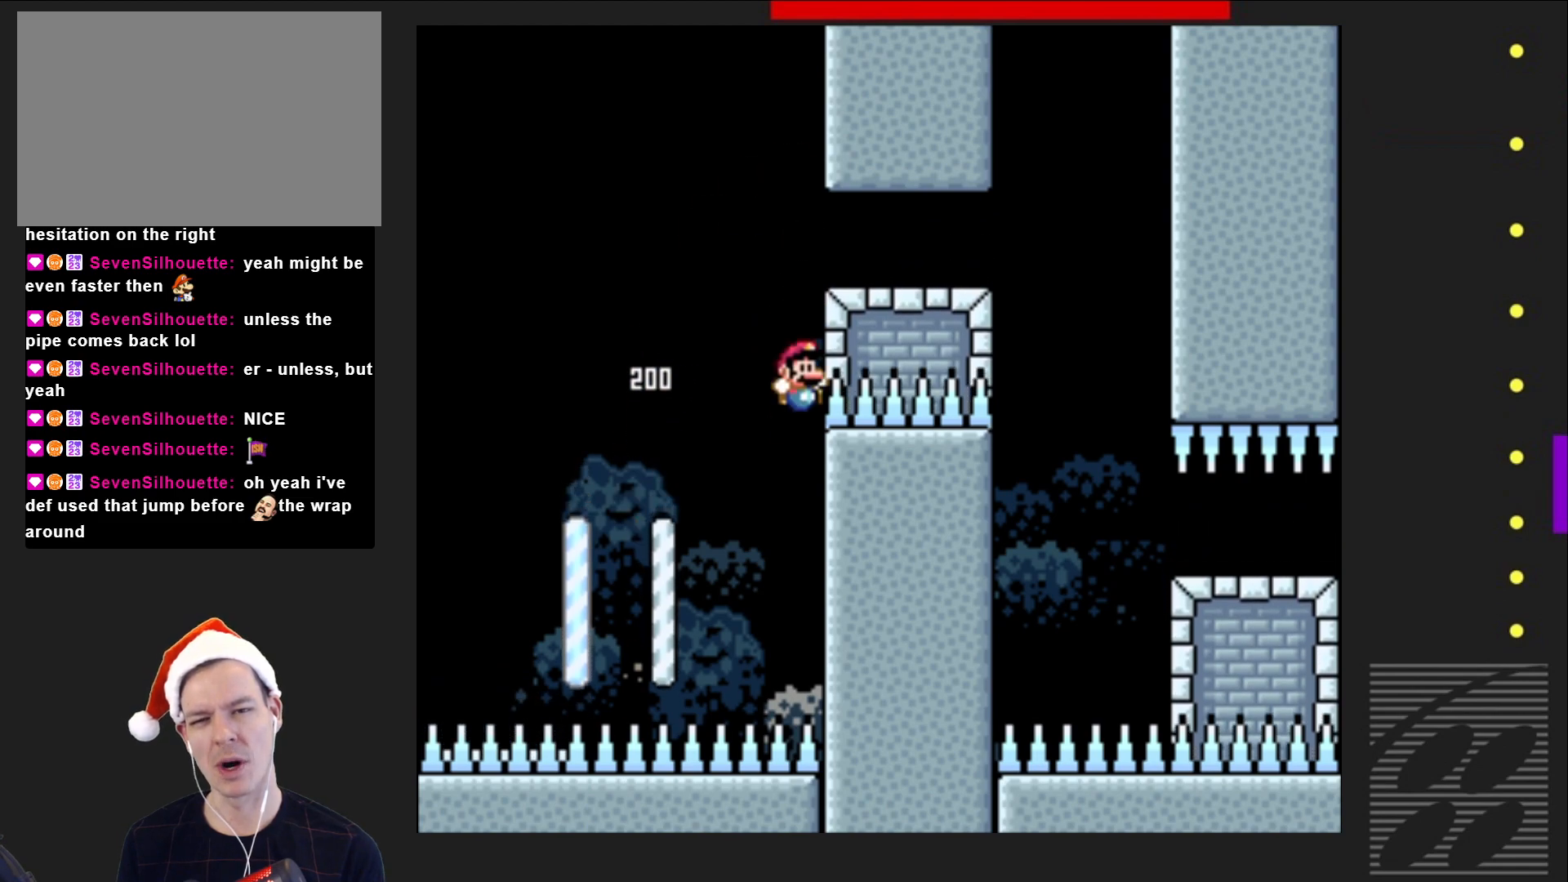
{"buttons": [], "events": [[250, "DPAD_RIGHT", "up"], [317, "SQUARE", "up"], [333, "CROSS", "down"], [483, "CROSS", "up"]]}
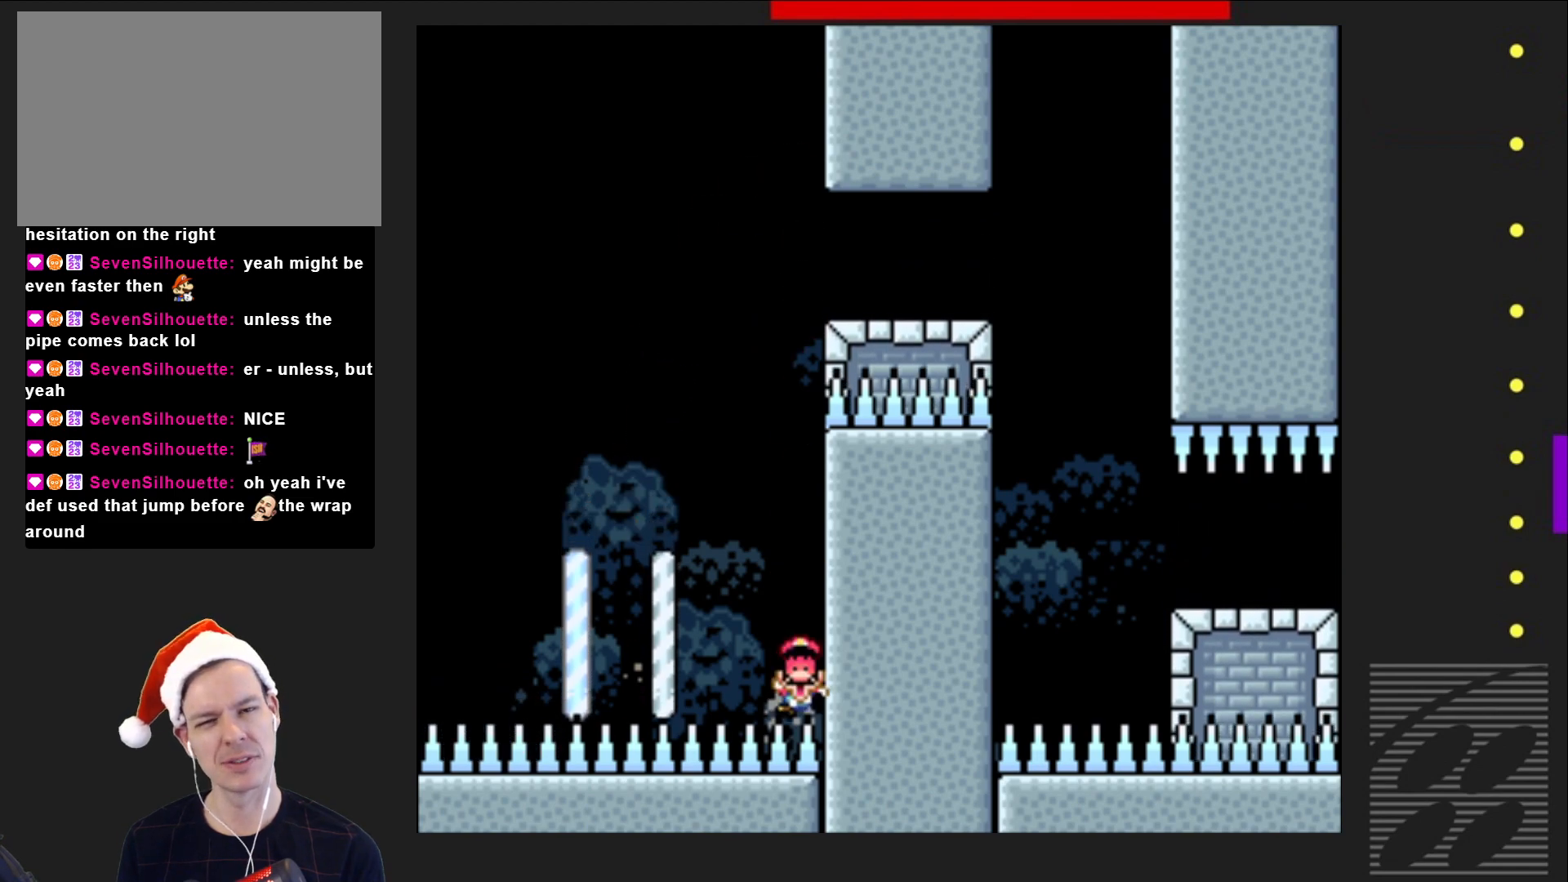
{"buttons": ["CROSS"], "events": [[50, "CROSS", "down"], [150, "CROSS", "up"], [233, "CROSS", "down"], [333, "CROSS", "up"], [400, "CROSS", "down"]]}
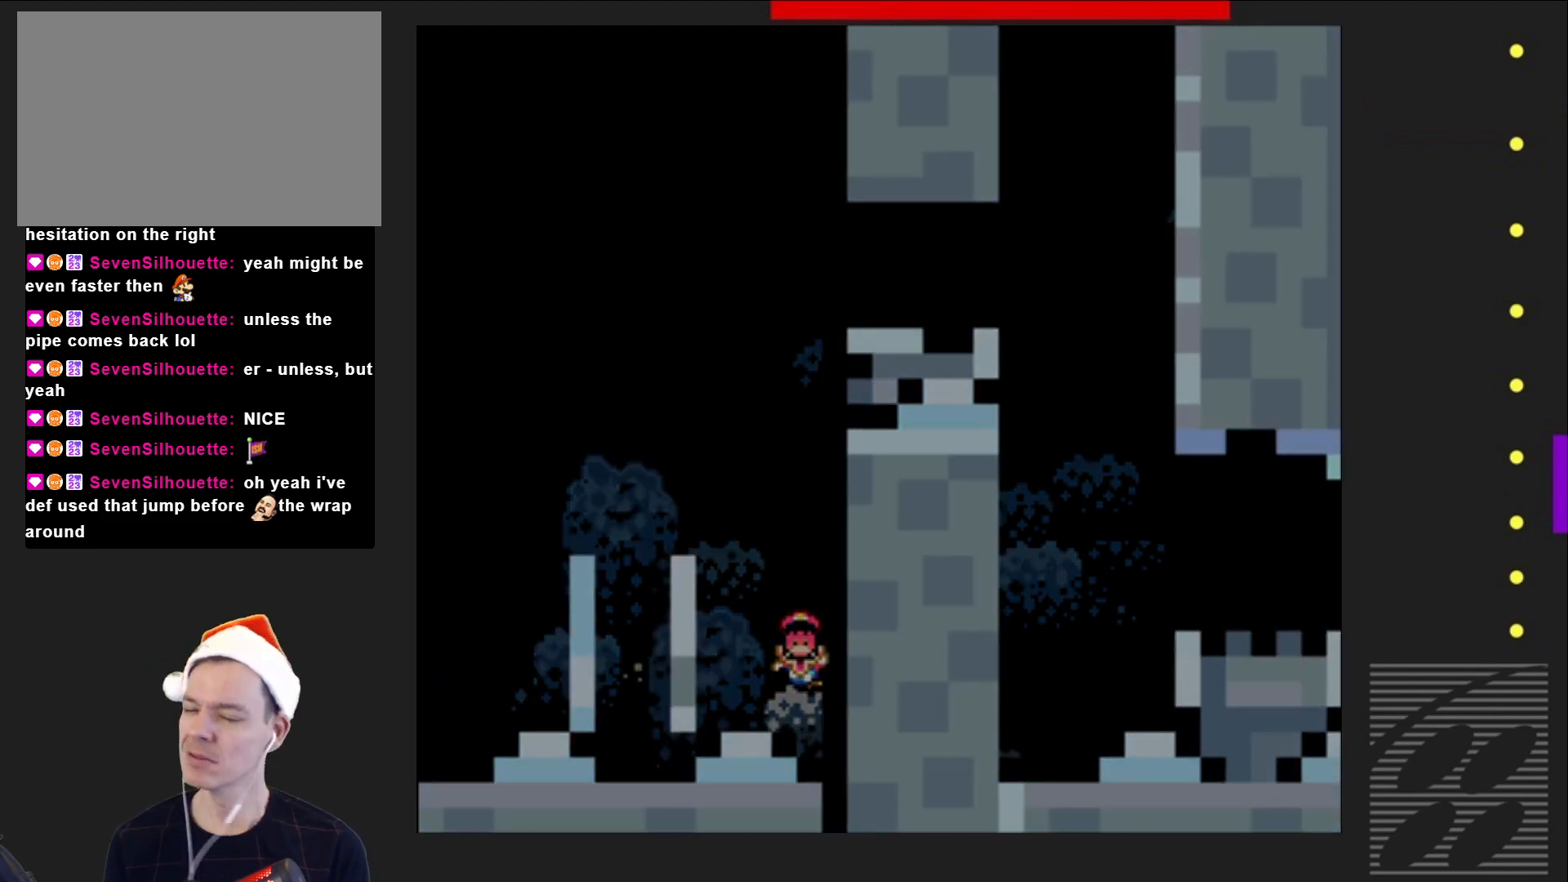
{"buttons": [], "events": [[17, "CROSS", "up"], [100, "CROSS", "down"], [217, "CROSS", "up"], [300, "CROSS", "down"], [400, "CROSS", "up"]]}
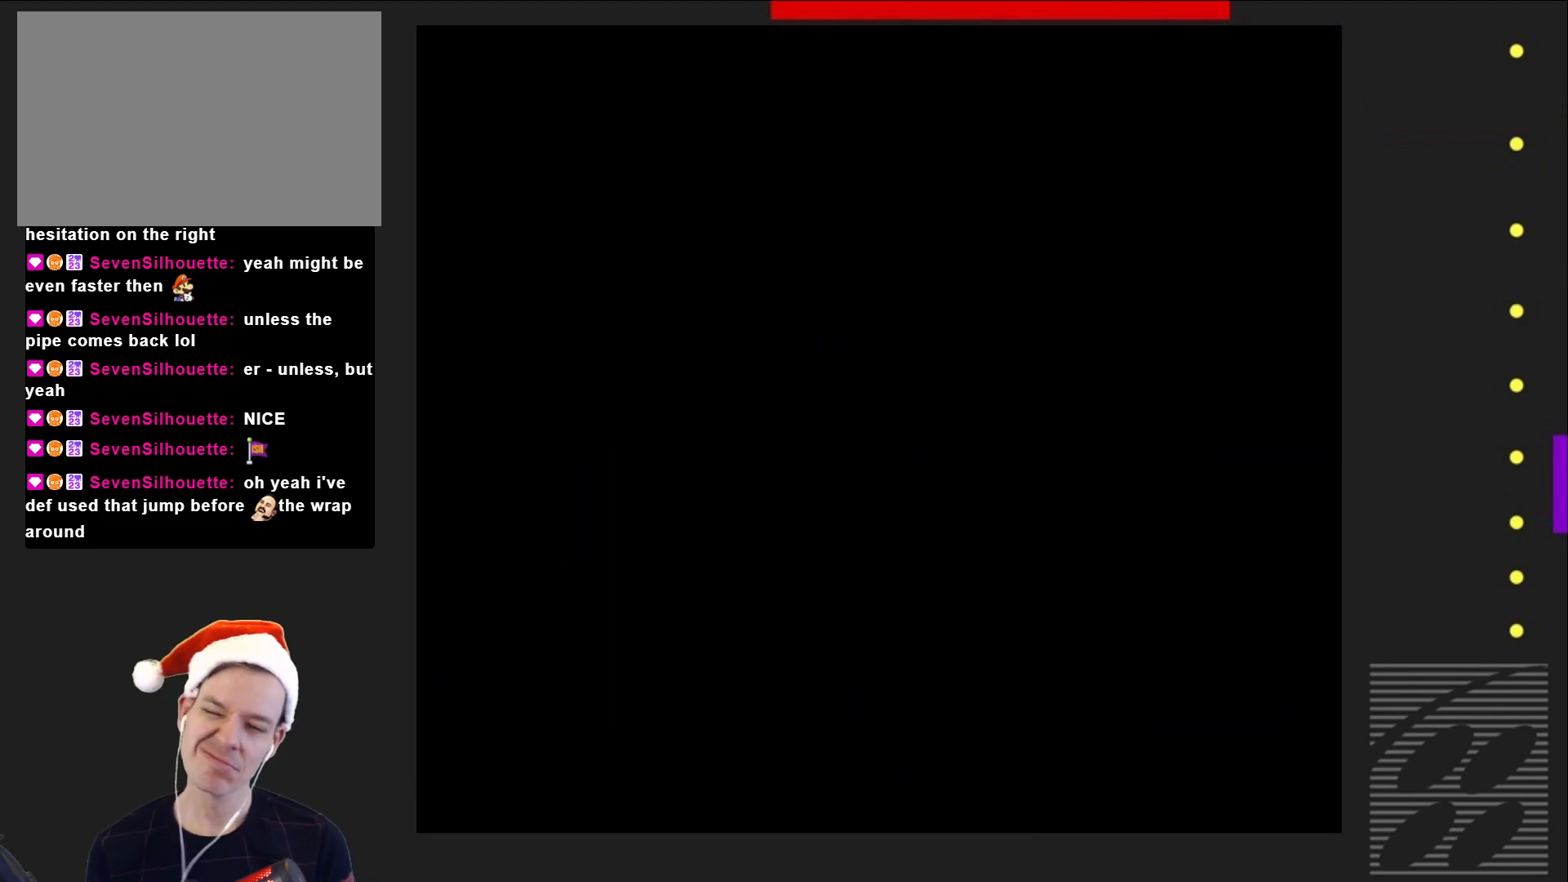
{"buttons": ["SQUARE"], "events": [[33, "SQUARE", "down"]]}
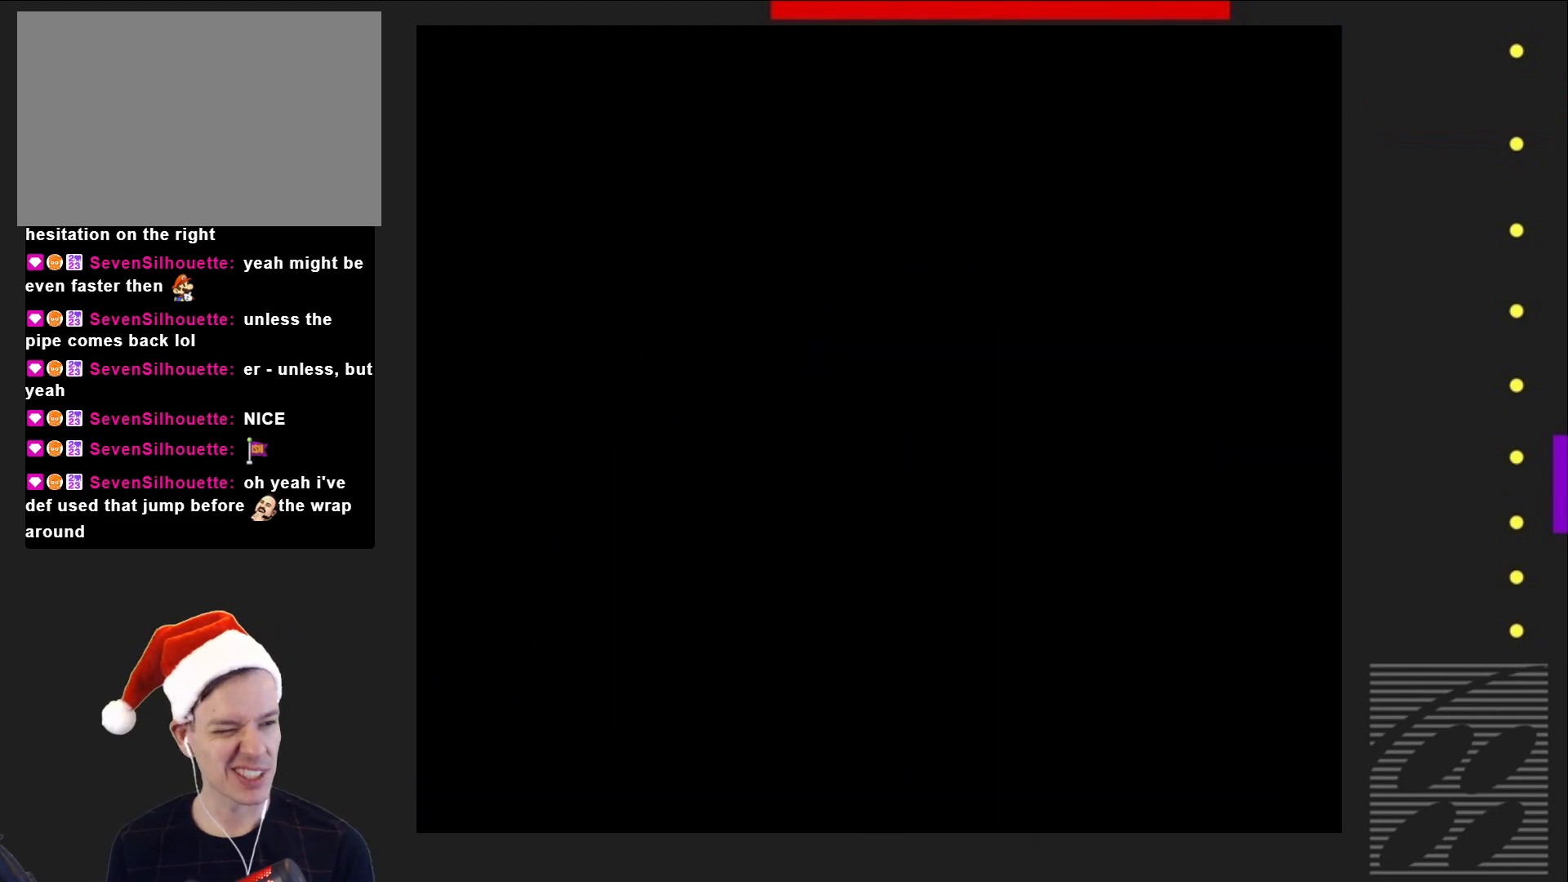
{"buttons": ["SQUARE"], "events": []}
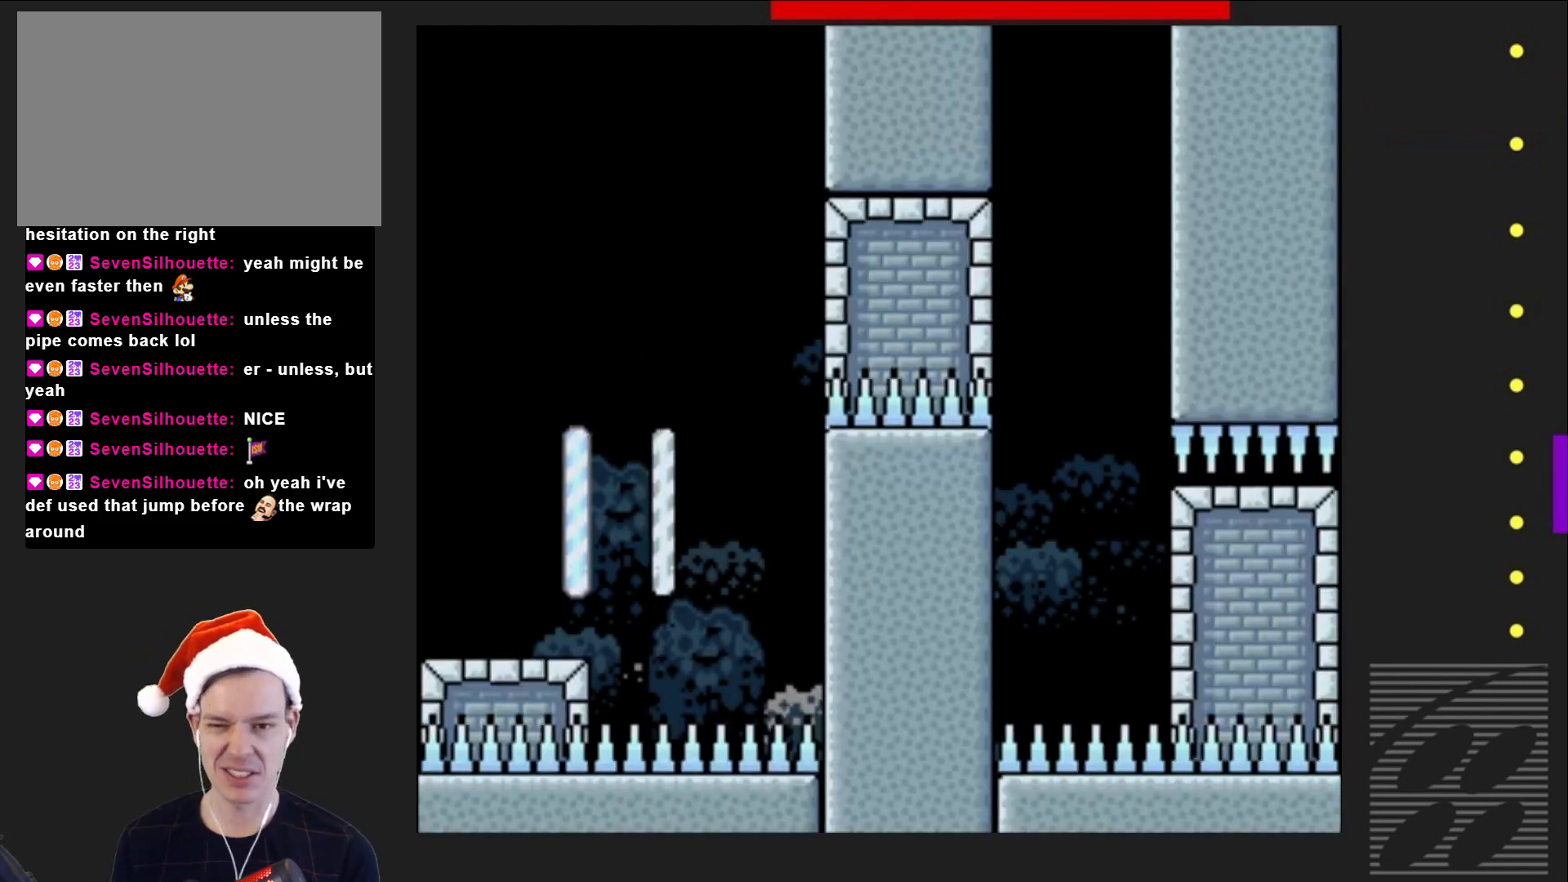
{"buttons": ["SQUARE"], "events": [[283, "DPAD_RIGHT", "down"], [433, "DPAD_RIGHT", "up"]]}
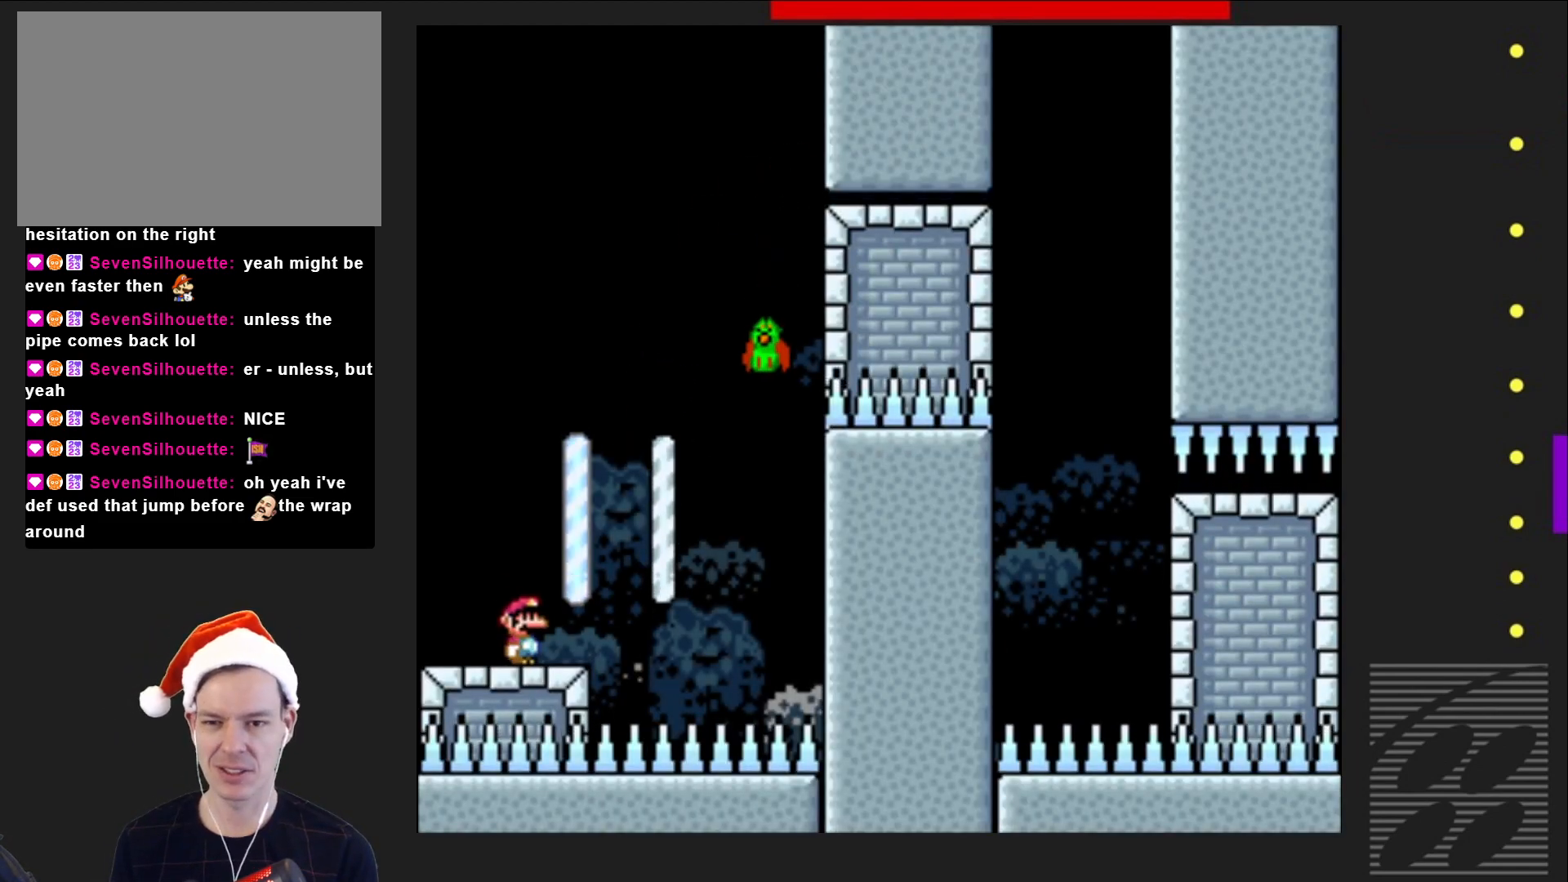
{"buttons": ["SQUARE"], "events": [[117, "CROSS", "down"], [150, "DPAD_RIGHT", "down"], [417, "DPAD_RIGHT", "up"], [433, "CROSS", "up"]]}
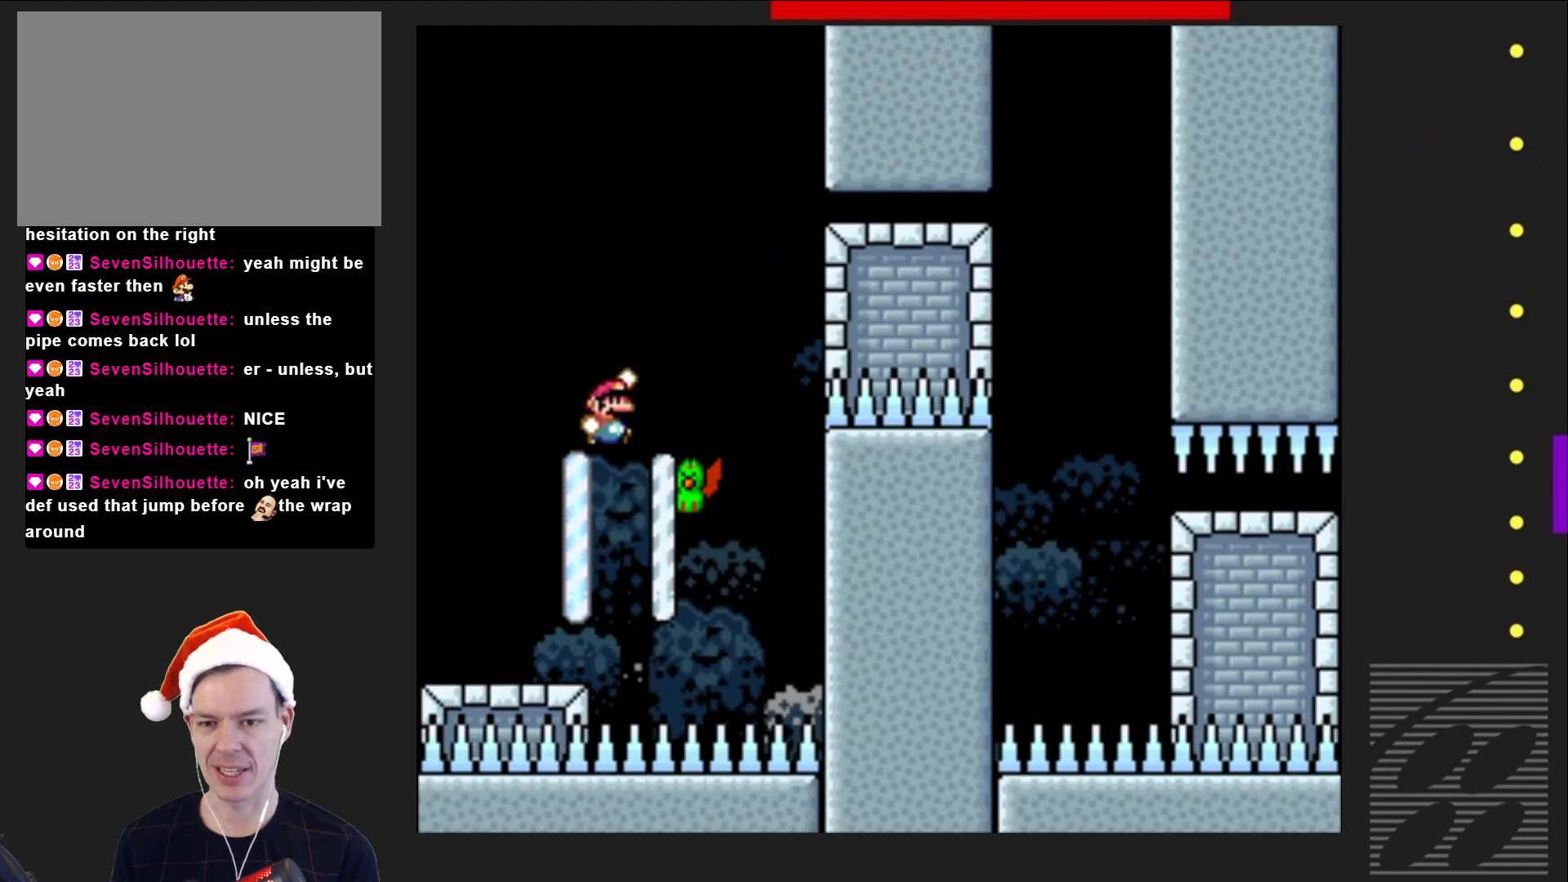
{"buttons": ["CROSS", "SQUARE", "DPAD_RIGHT"], "events": [[33, "DPAD_LEFT", "down"], [83, "CROSS", "down"], [117, "DPAD_LEFT", "up"], [233, "DPAD_RIGHT", "down"]]}
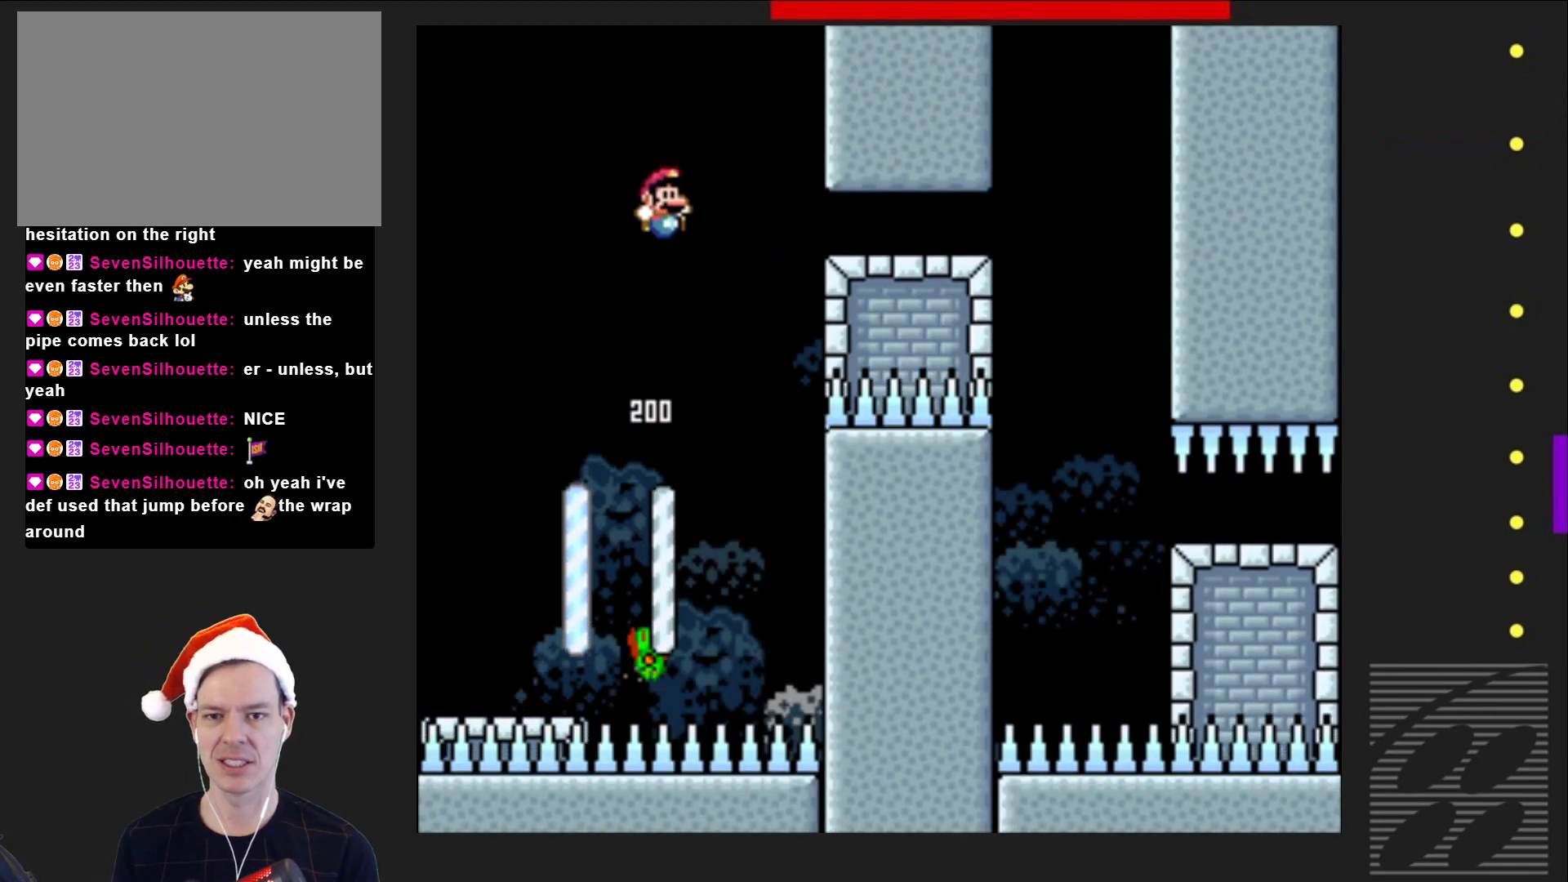
{"buttons": ["SQUARE", "DPAD_RIGHT"], "events": [[67, "CROSS", "up"]]}
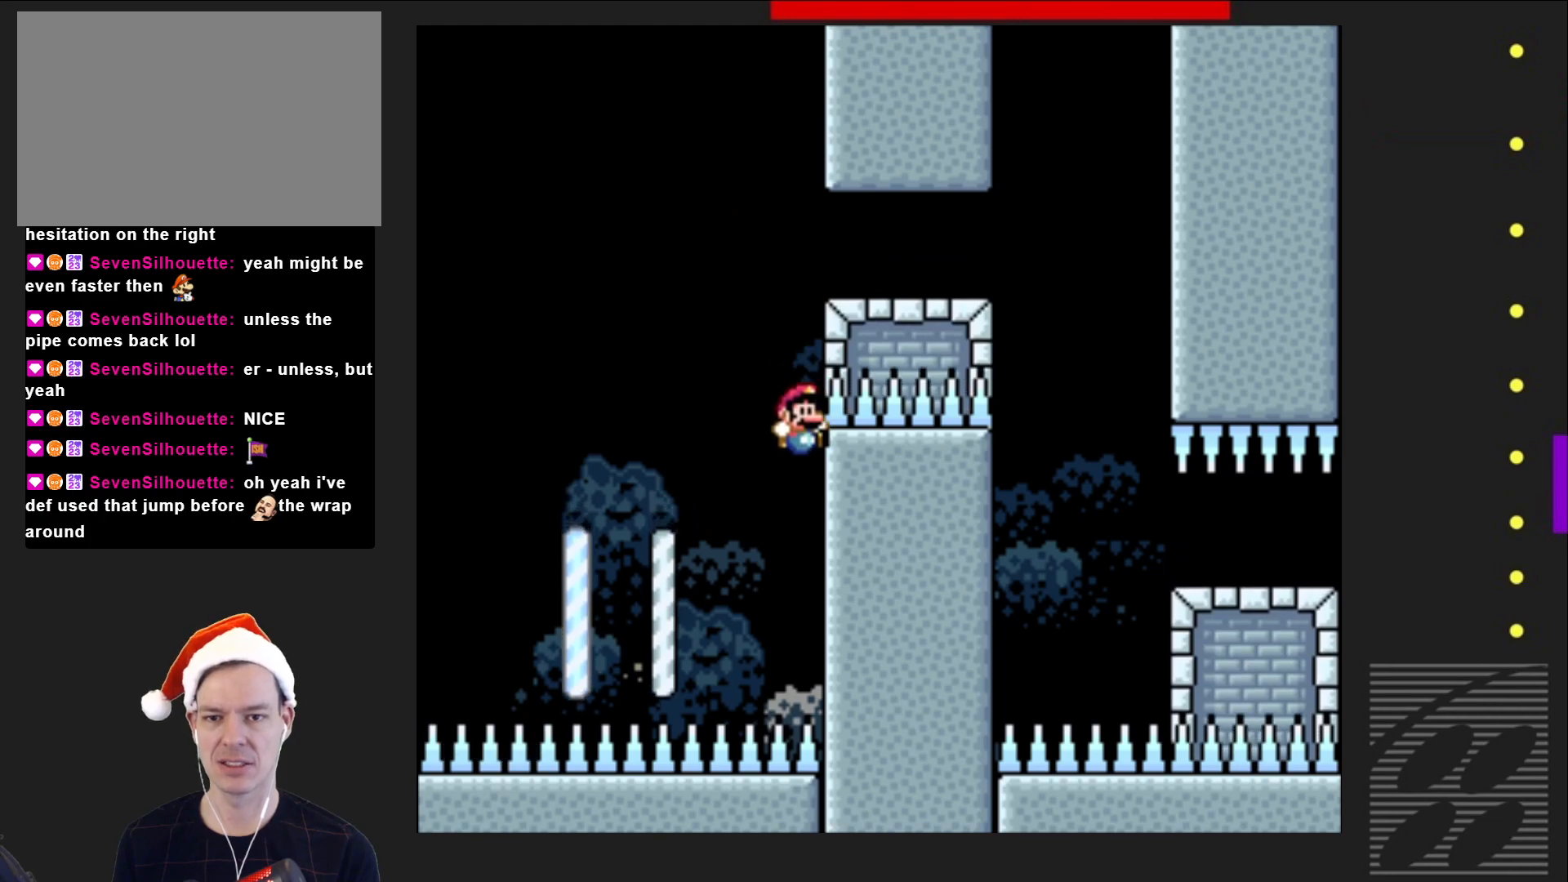
{"buttons": ["CROSS"], "events": [[200, "DPAD_RIGHT", "up"], [300, "CROSS", "down"], [317, "SQUARE", "up"], [433, "CROSS", "up"], [500, "CROSS", "down"]]}
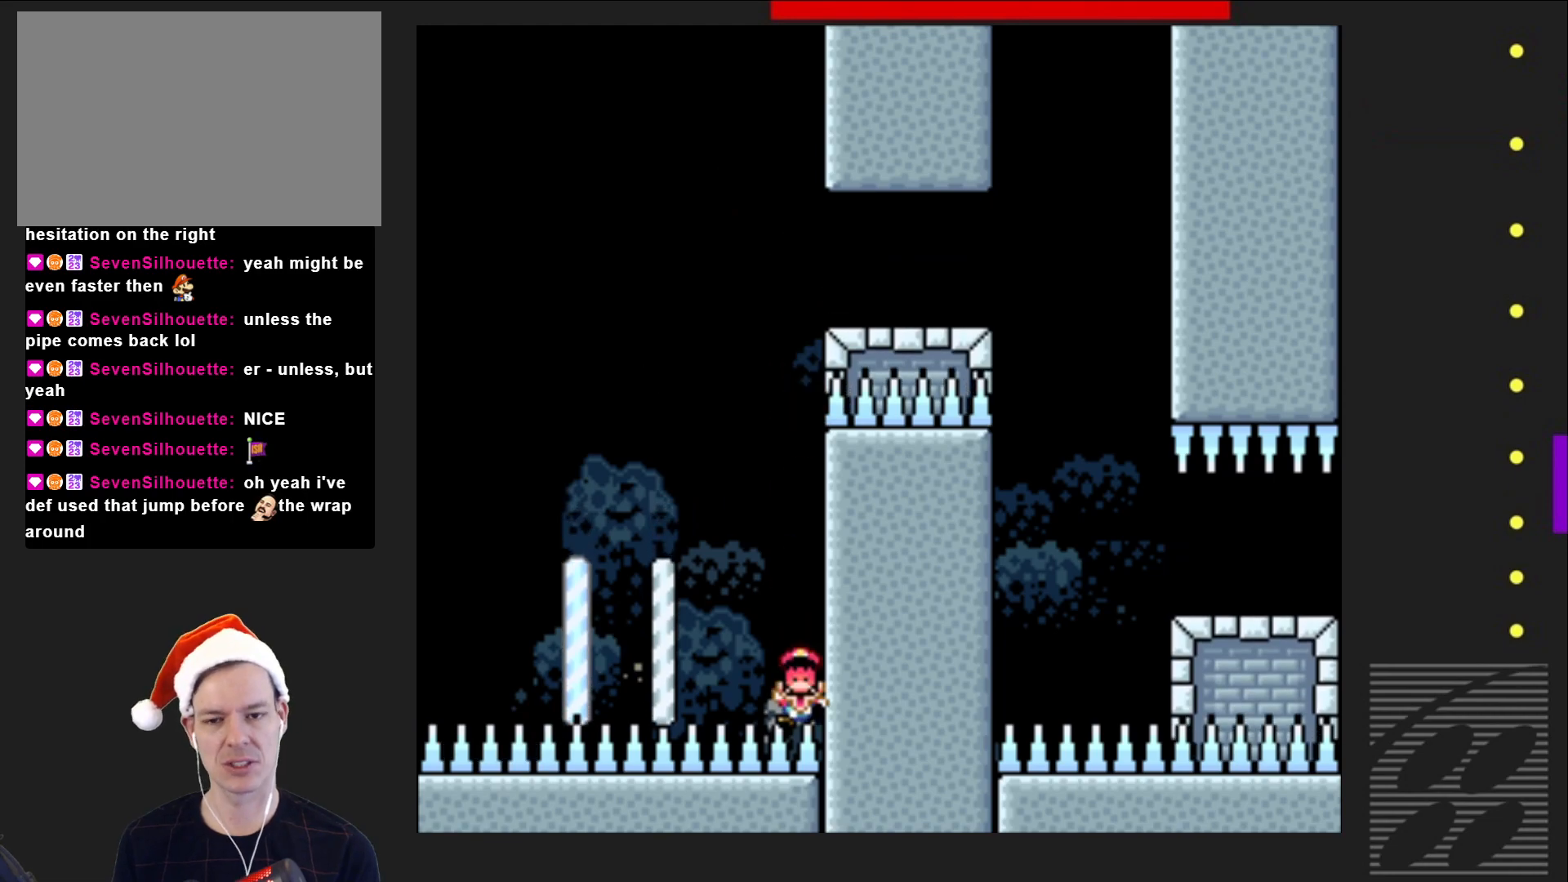
{"buttons": [], "events": [[100, "CROSS", "up"], [183, "CROSS", "down"], [283, "CROSS", "up"], [383, "CROSS", "down"], [483, "CROSS", "up"]]}
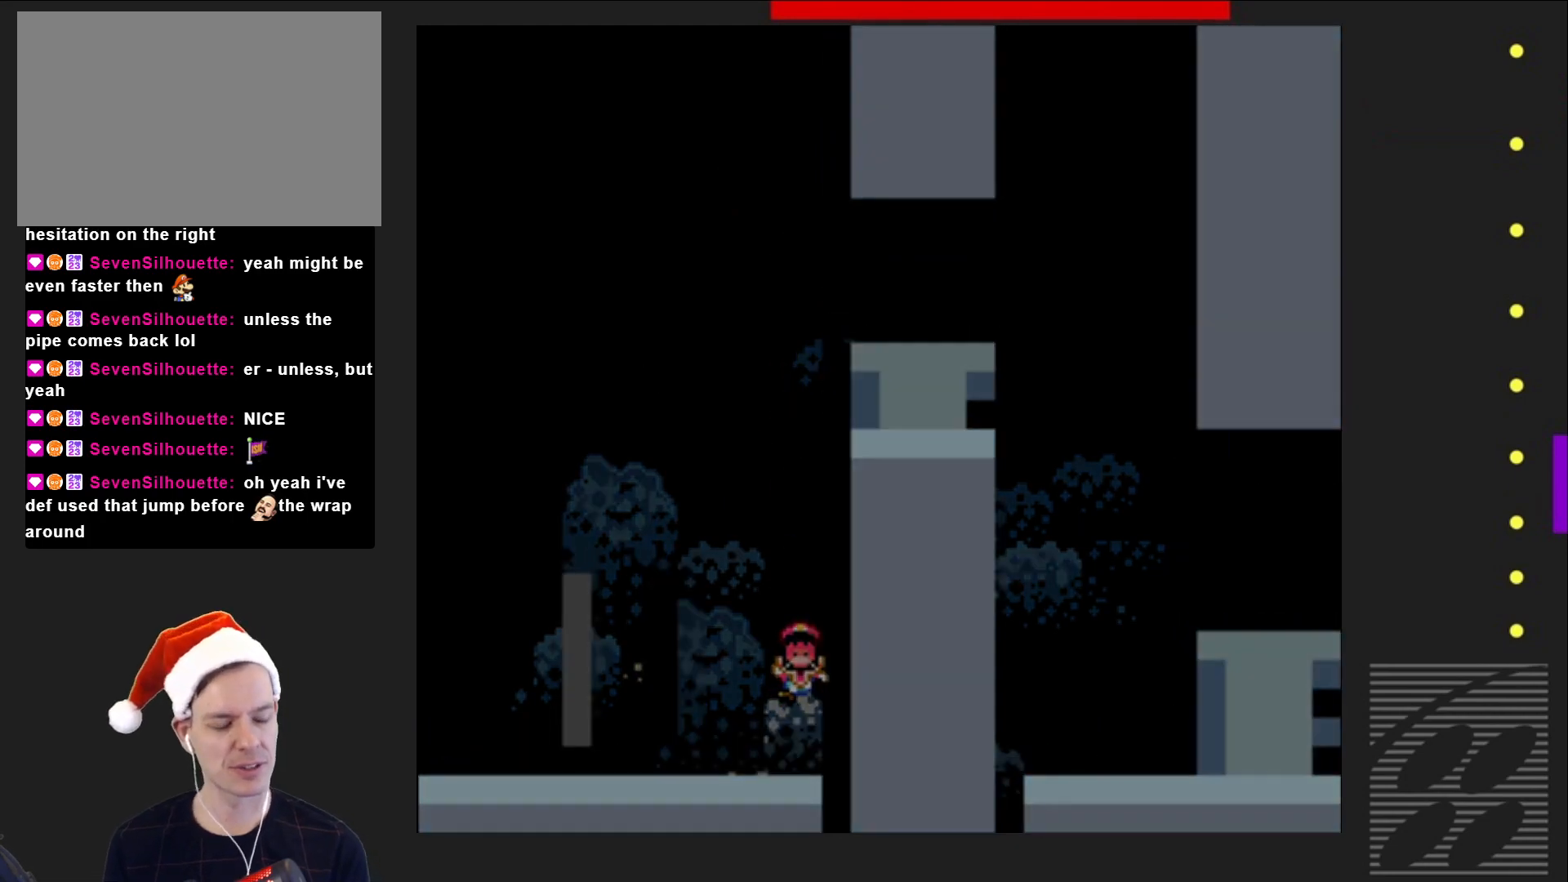
{"buttons": ["SQUARE"], "events": [[67, "SQUARE", "down"]]}
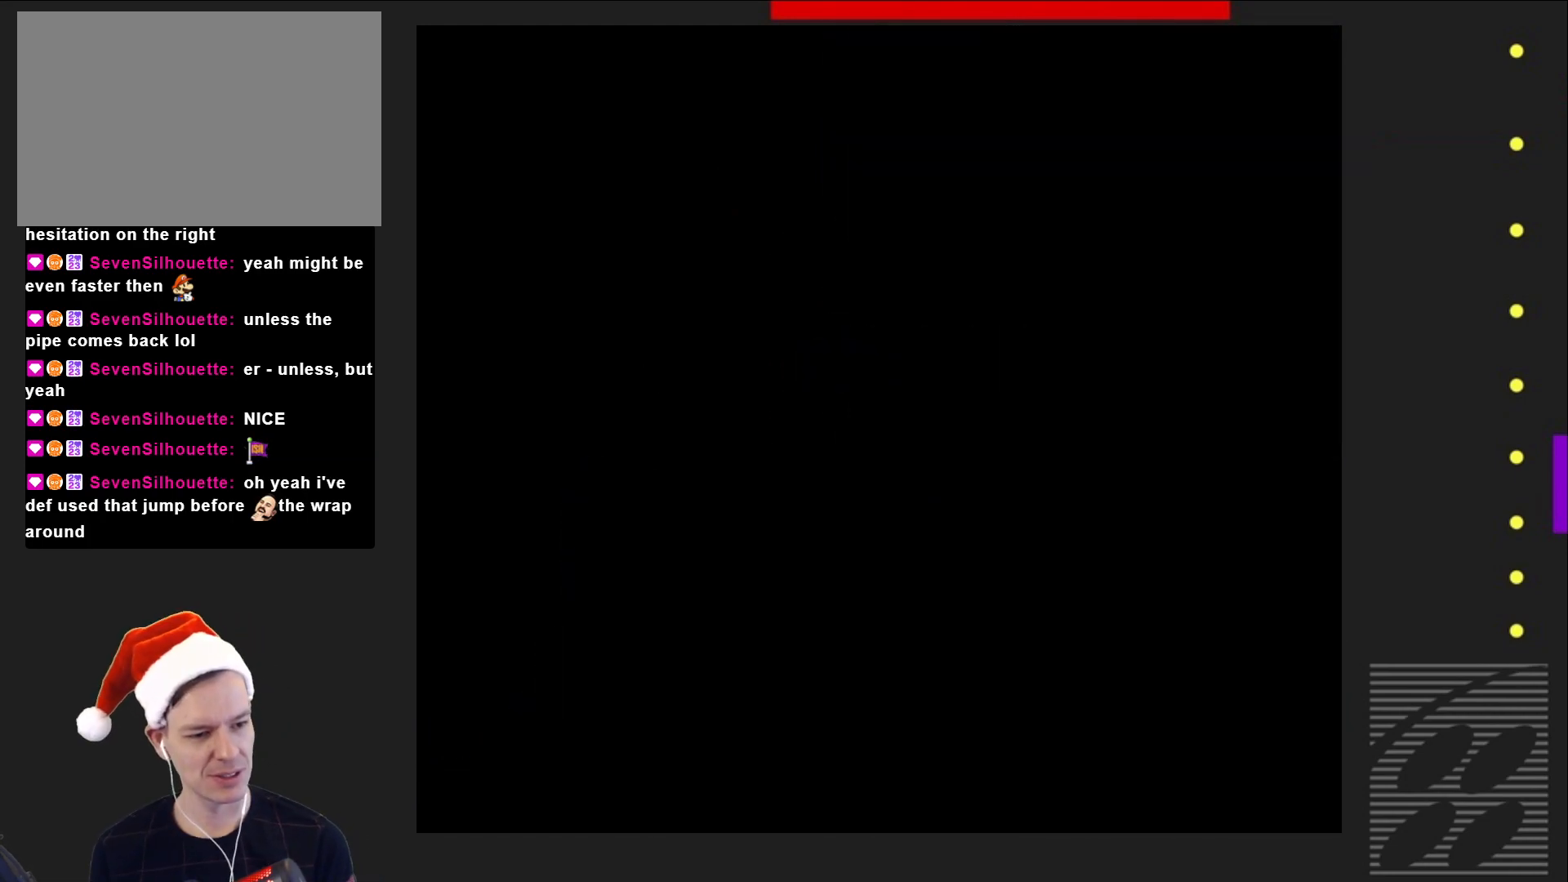
{"buttons": ["SQUARE", "DPAD_RIGHT"], "events": [[350, "DPAD_RIGHT", "down"]]}